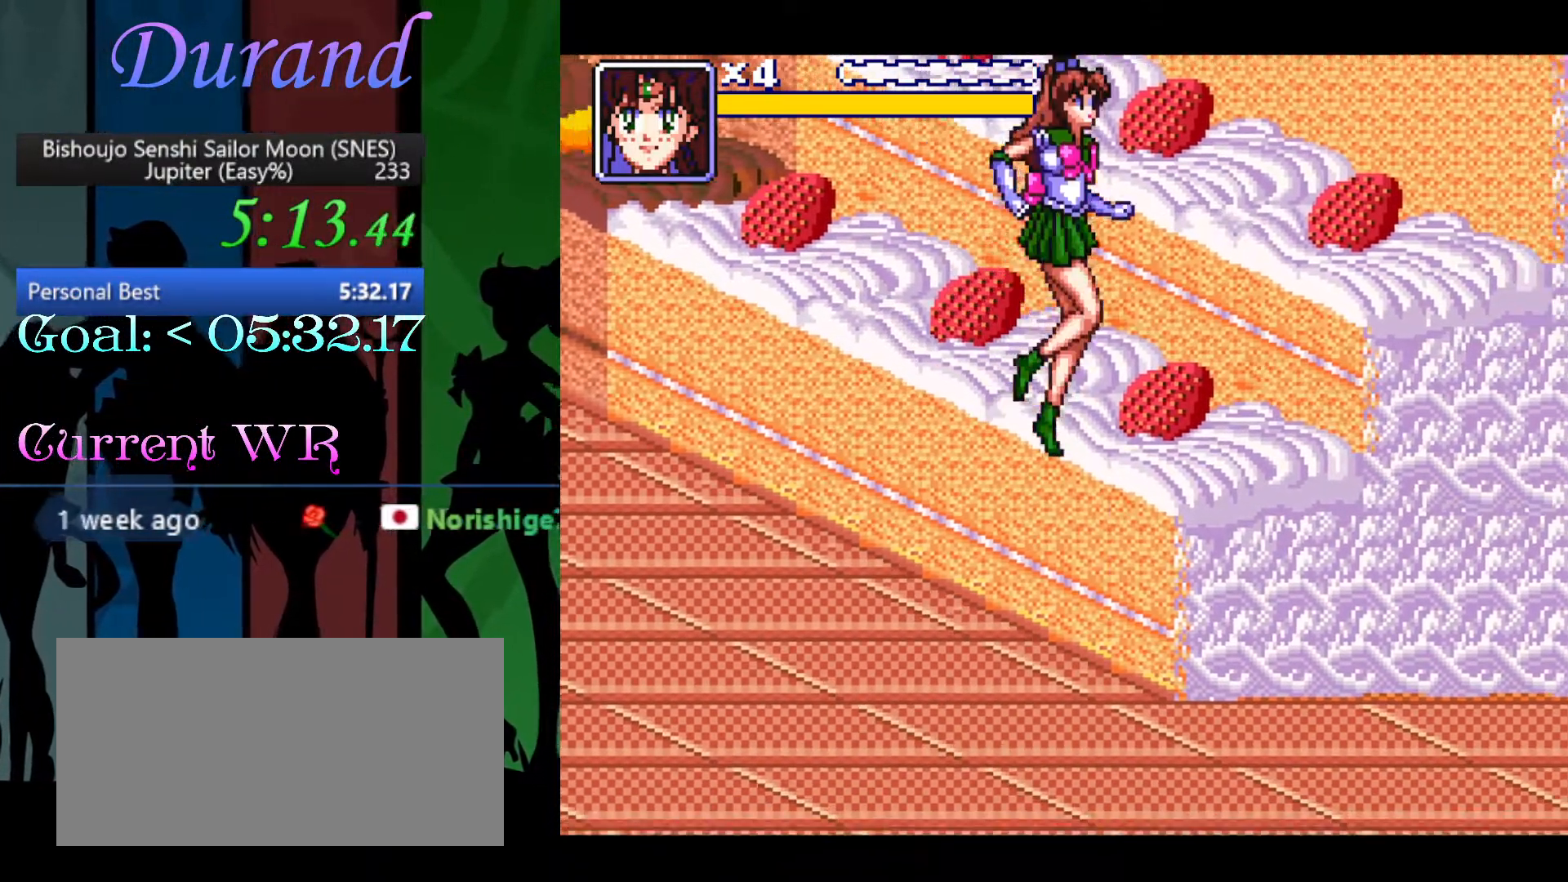
Gameplay with a controller (Nintendo layout); each line is a JSON object with the inputs held at the frame after it. "events" lists button and stick changes between this image and that frame as [ms after this image, input, new state], when the widget could be followed in between. Not read: L3 R3.
{"buttons": ["B", "DPAD_RIGHT"], "events": [[33, "B", "down"], [133, "B", "up"], [183, "B", "down"], [250, "B", "up"], [367, "B", "down"], [433, "B", "up"], [483, "B", "down"]]}
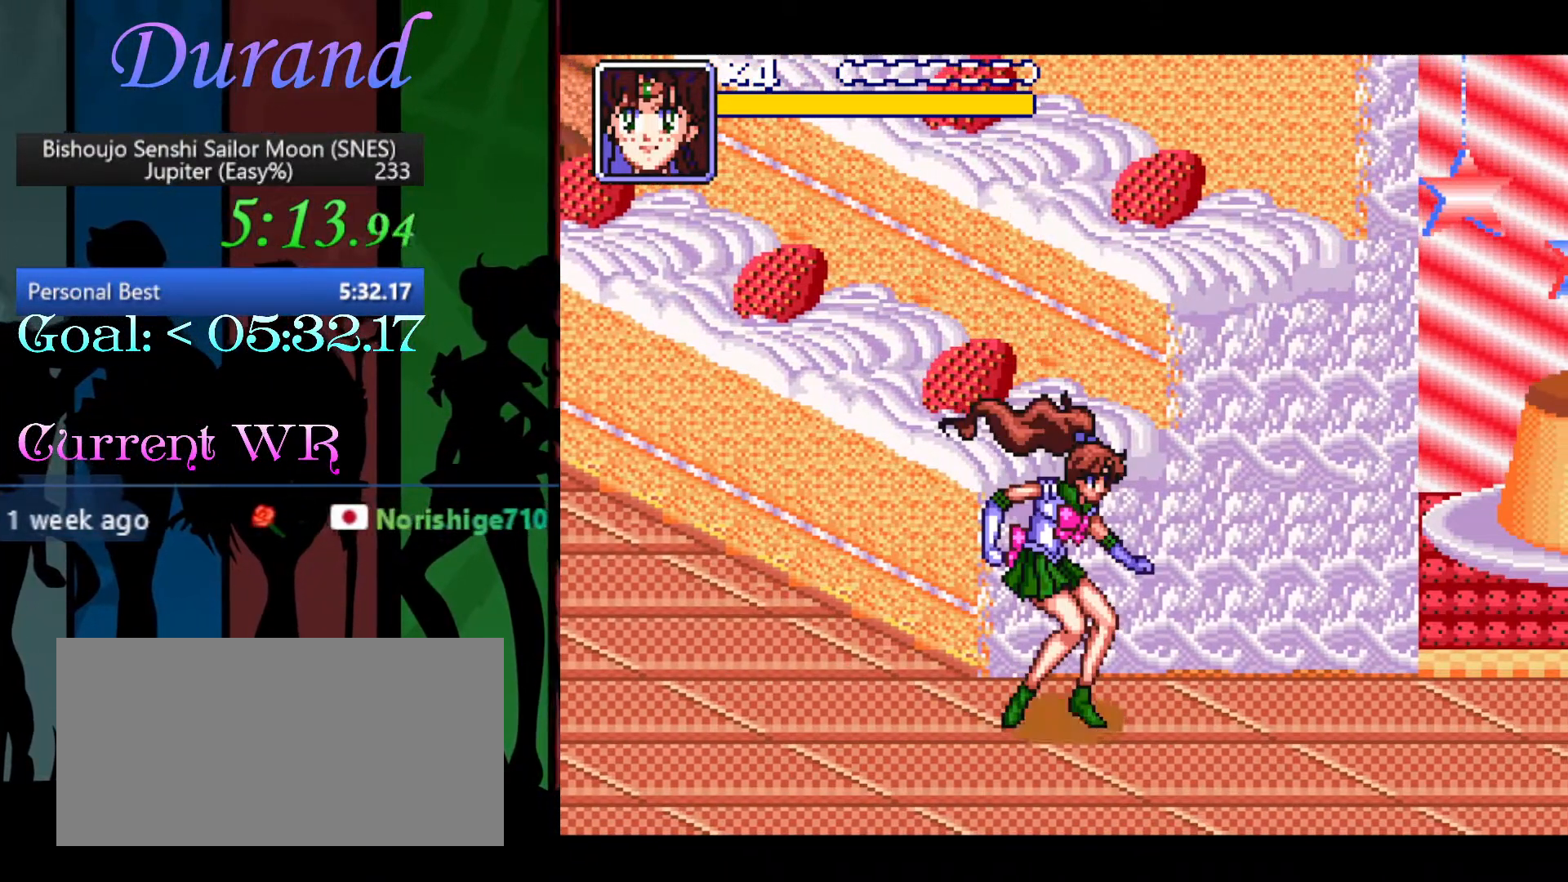
{"buttons": ["B", "DPAD_RIGHT"], "events": [[67, "B", "up"], [150, "B", "down"], [200, "B", "up"], [267, "B", "down"], [350, "B", "up"], [400, "B", "down"]]}
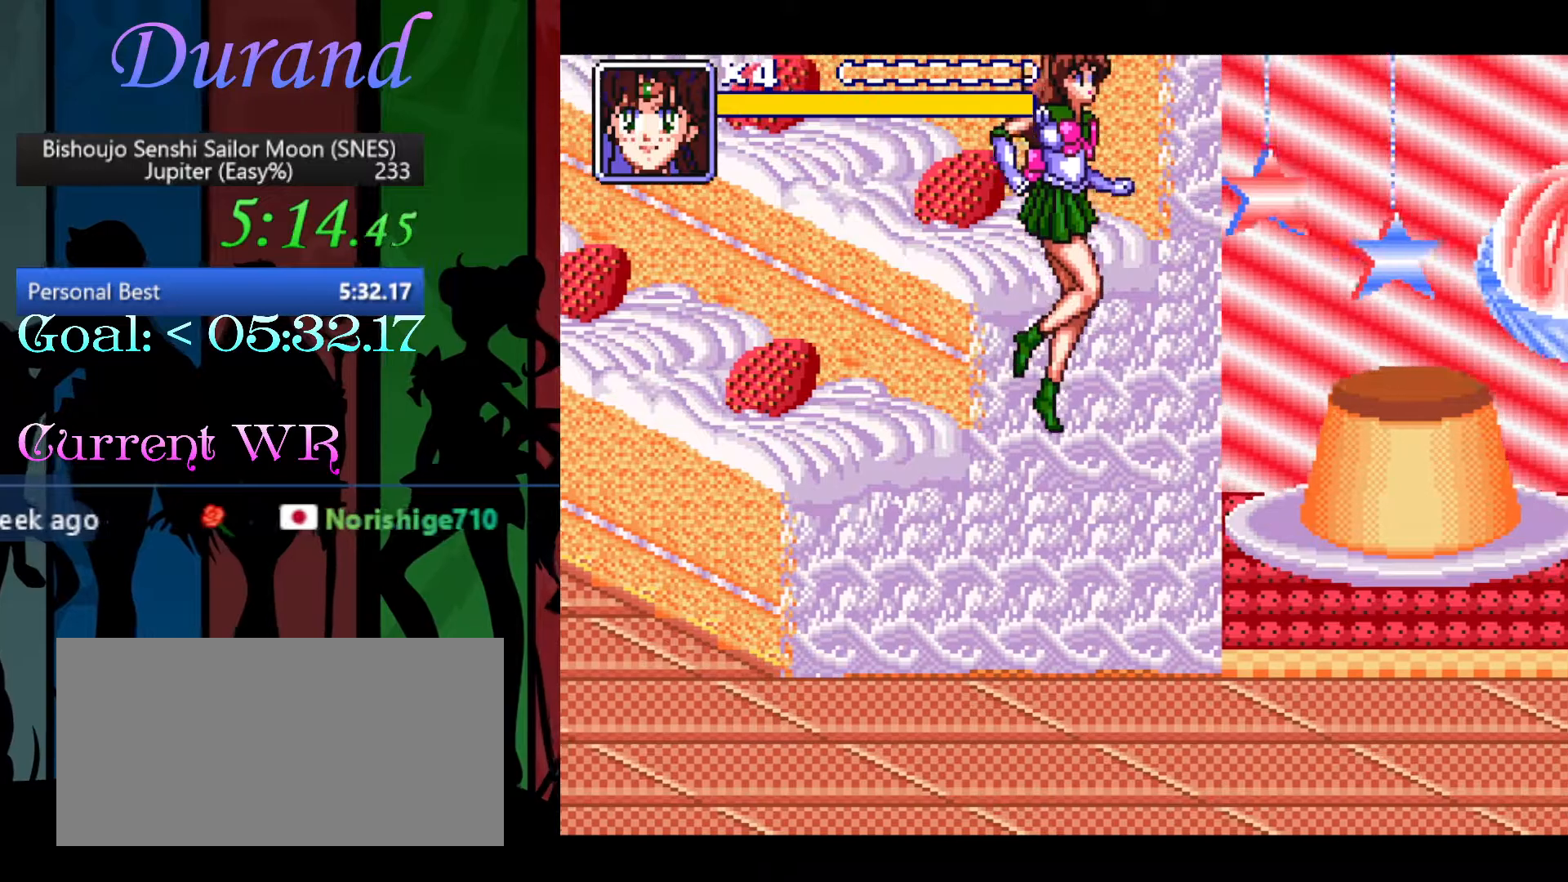
{"buttons": ["DPAD_RIGHT"], "events": [[17, "B", "up"], [67, "B", "down"], [150, "B", "up"], [233, "B", "down"], [317, "B", "up"], [383, "B", "down"], [483, "B", "up"]]}
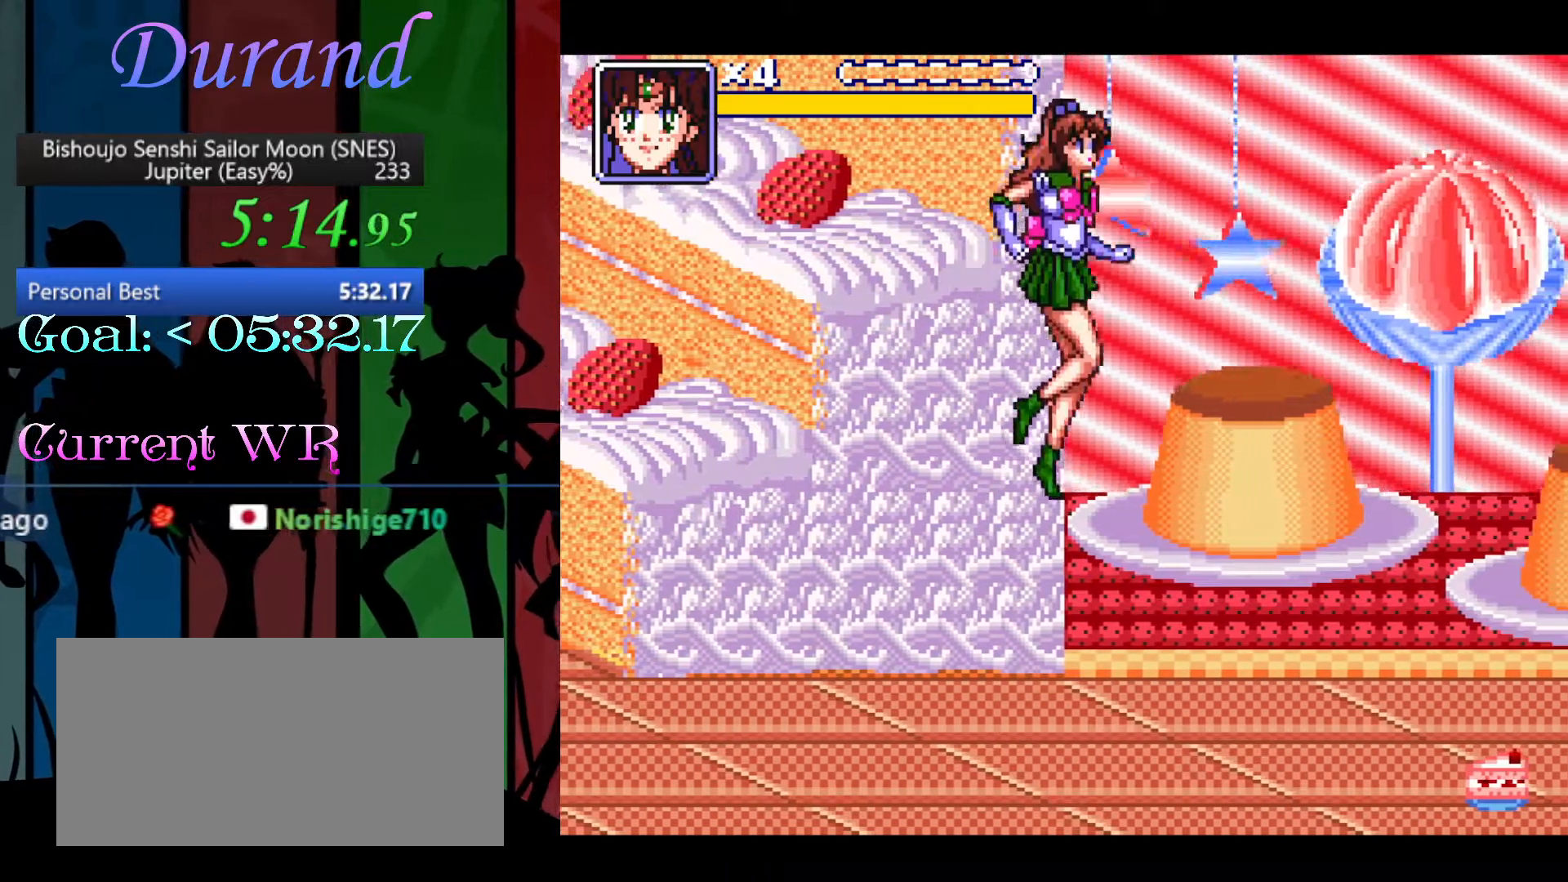
{"buttons": ["DPAD_RIGHT"], "events": [[67, "B", "down"], [150, "B", "up"], [200, "B", "down"], [317, "B", "up"], [367, "B", "down"], [483, "B", "up"]]}
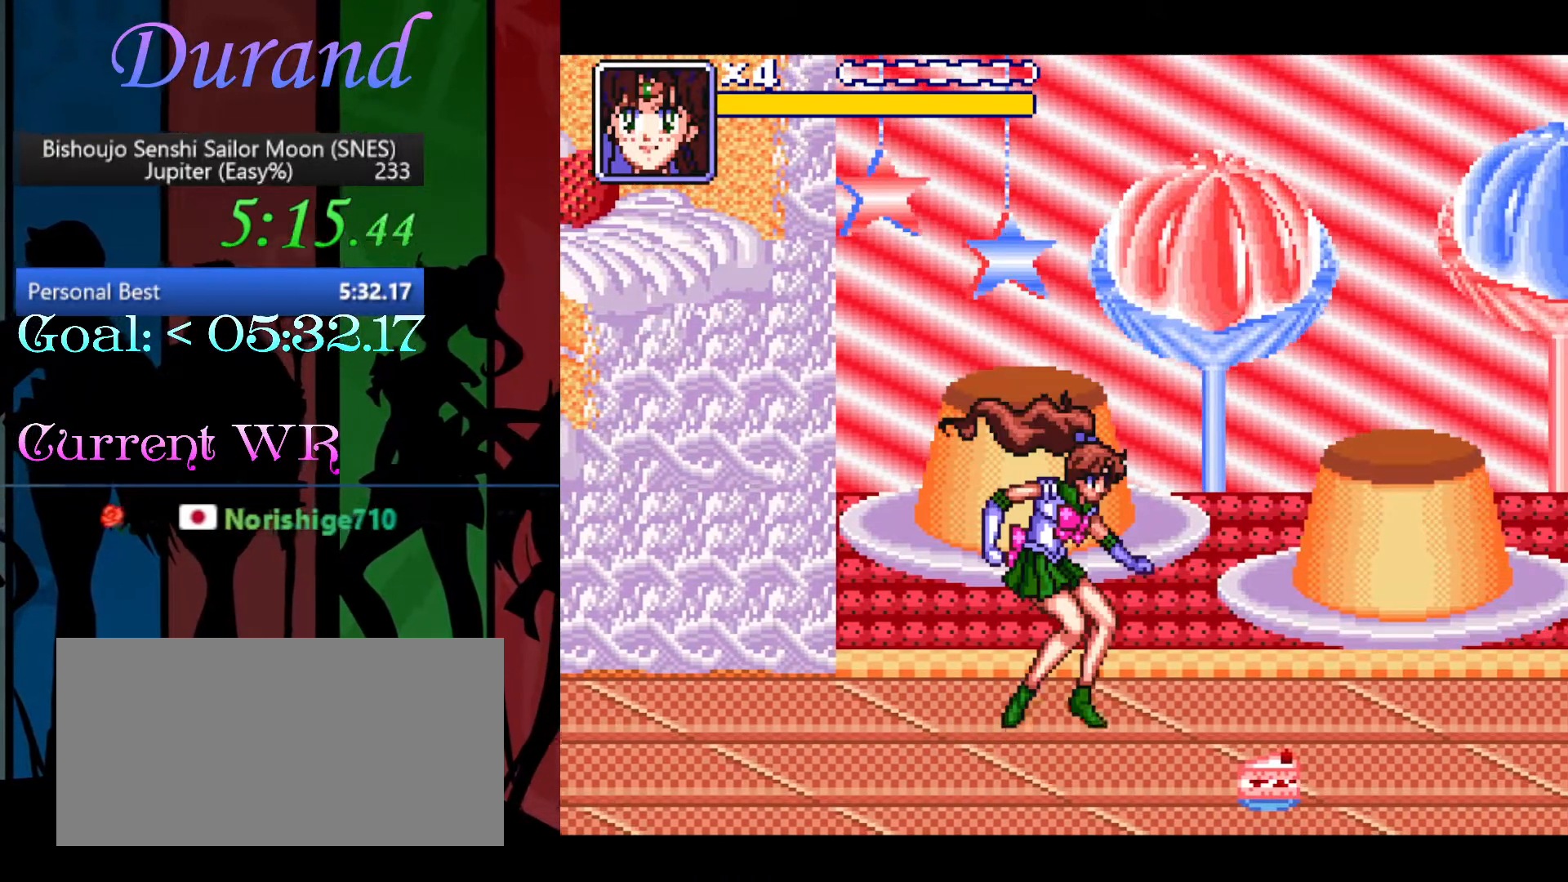
{"buttons": ["B", "DPAD_RIGHT"], "events": [[17, "B", "down"], [150, "B", "up"], [200, "B", "down"], [300, "B", "up"], [367, "B", "down"]]}
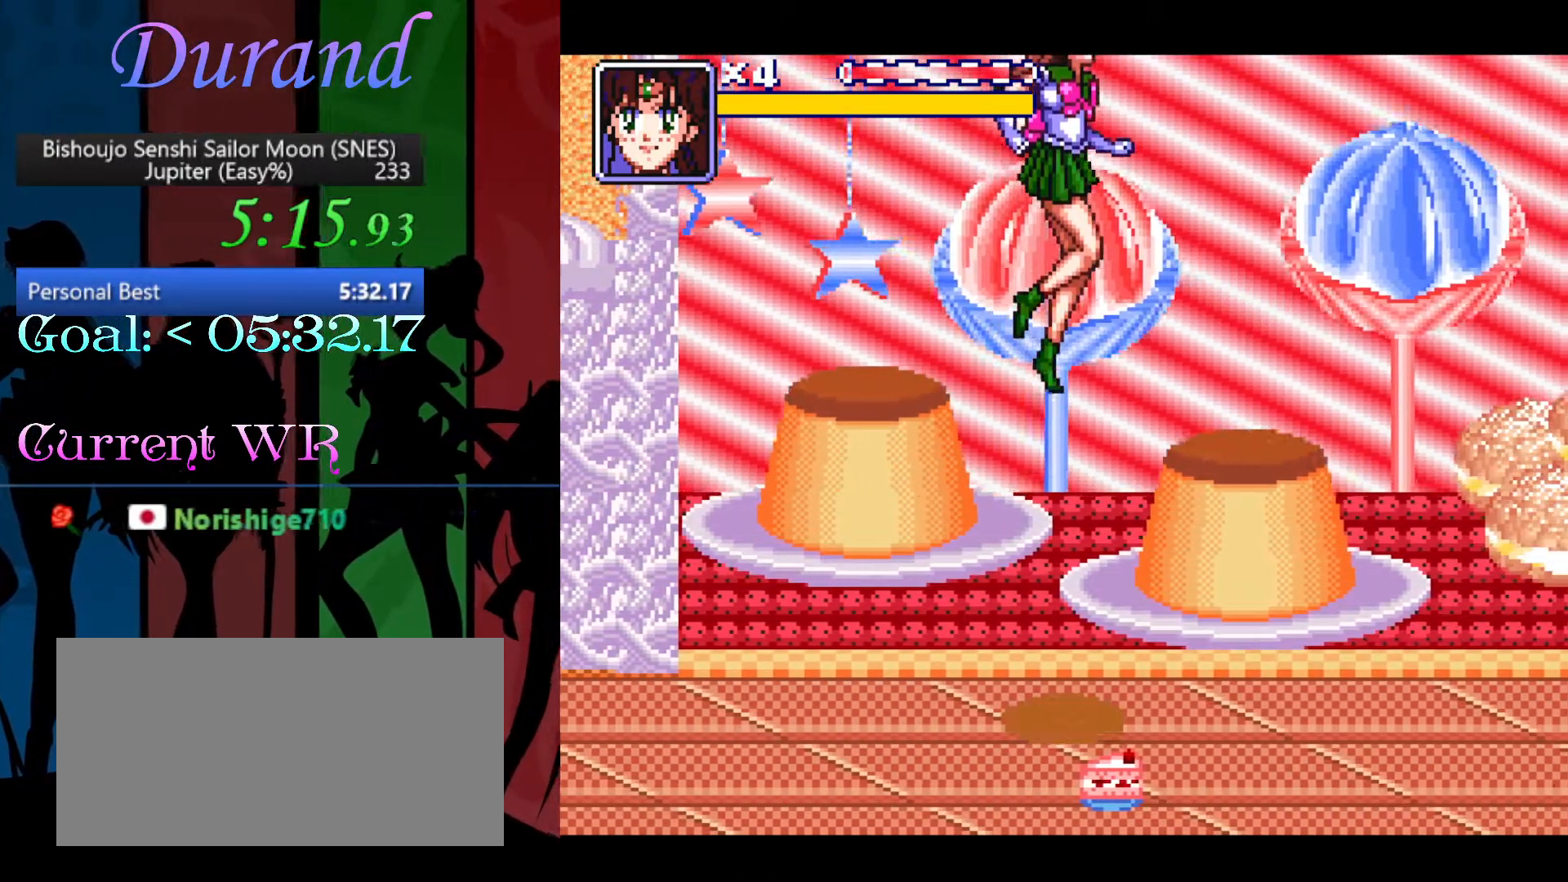
{"buttons": ["DPAD_RIGHT"], "events": [[250, "B", "up"]]}
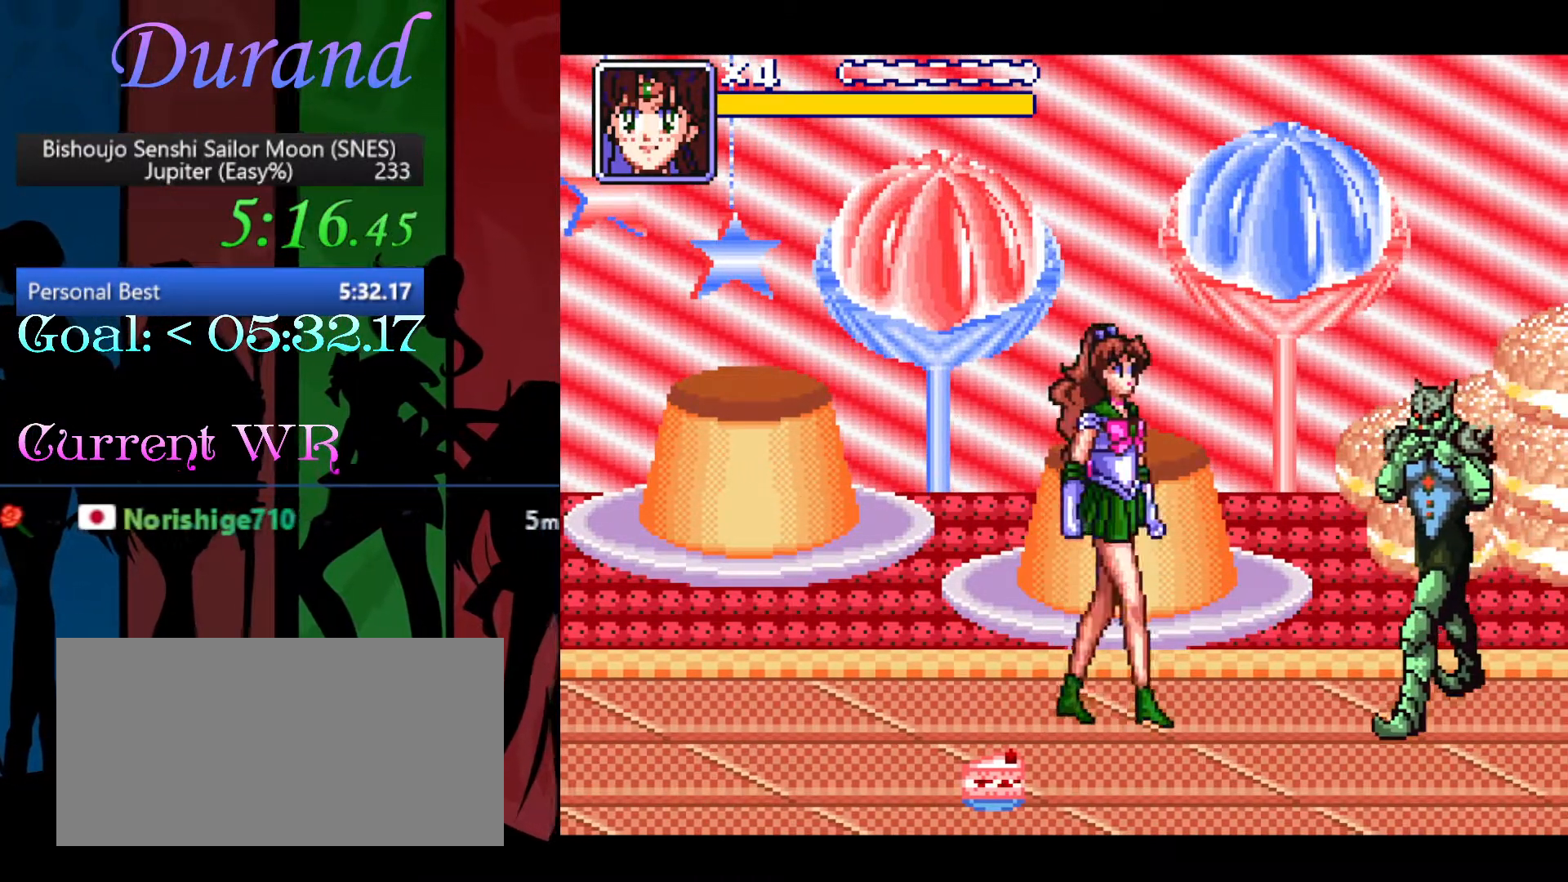
{"buttons": [], "events": [[200, "Y", "down"], [233, "DPAD_RIGHT", "up"], [283, "Y", "up"], [350, "Y", "down"], [433, "Y", "up"]]}
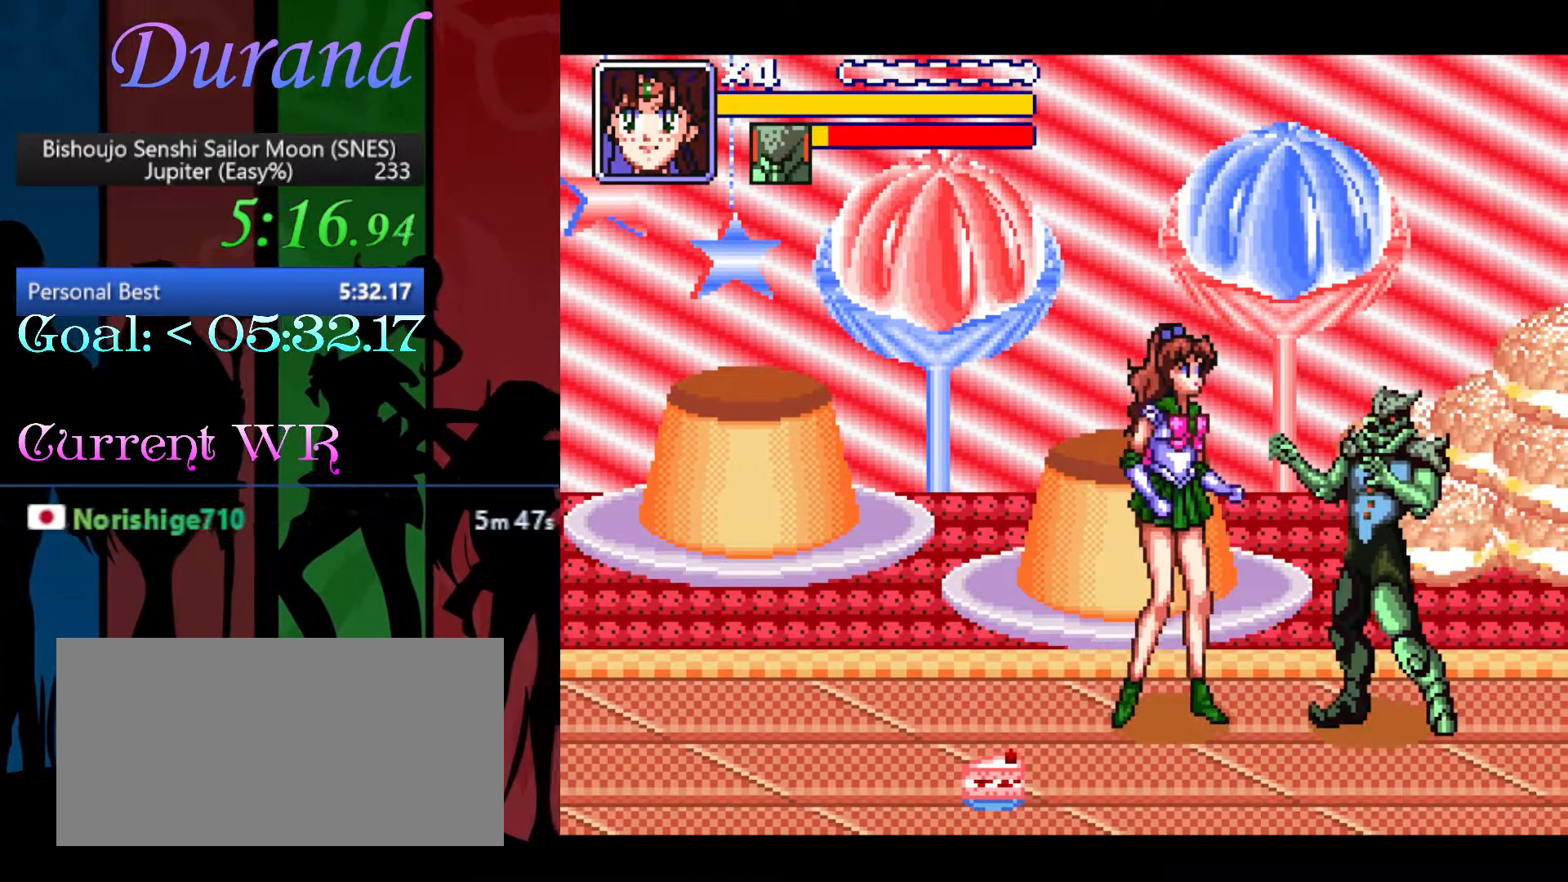
{"buttons": ["DPAD_LEFT"], "events": [[450, "DPAD_LEFT", "down"]]}
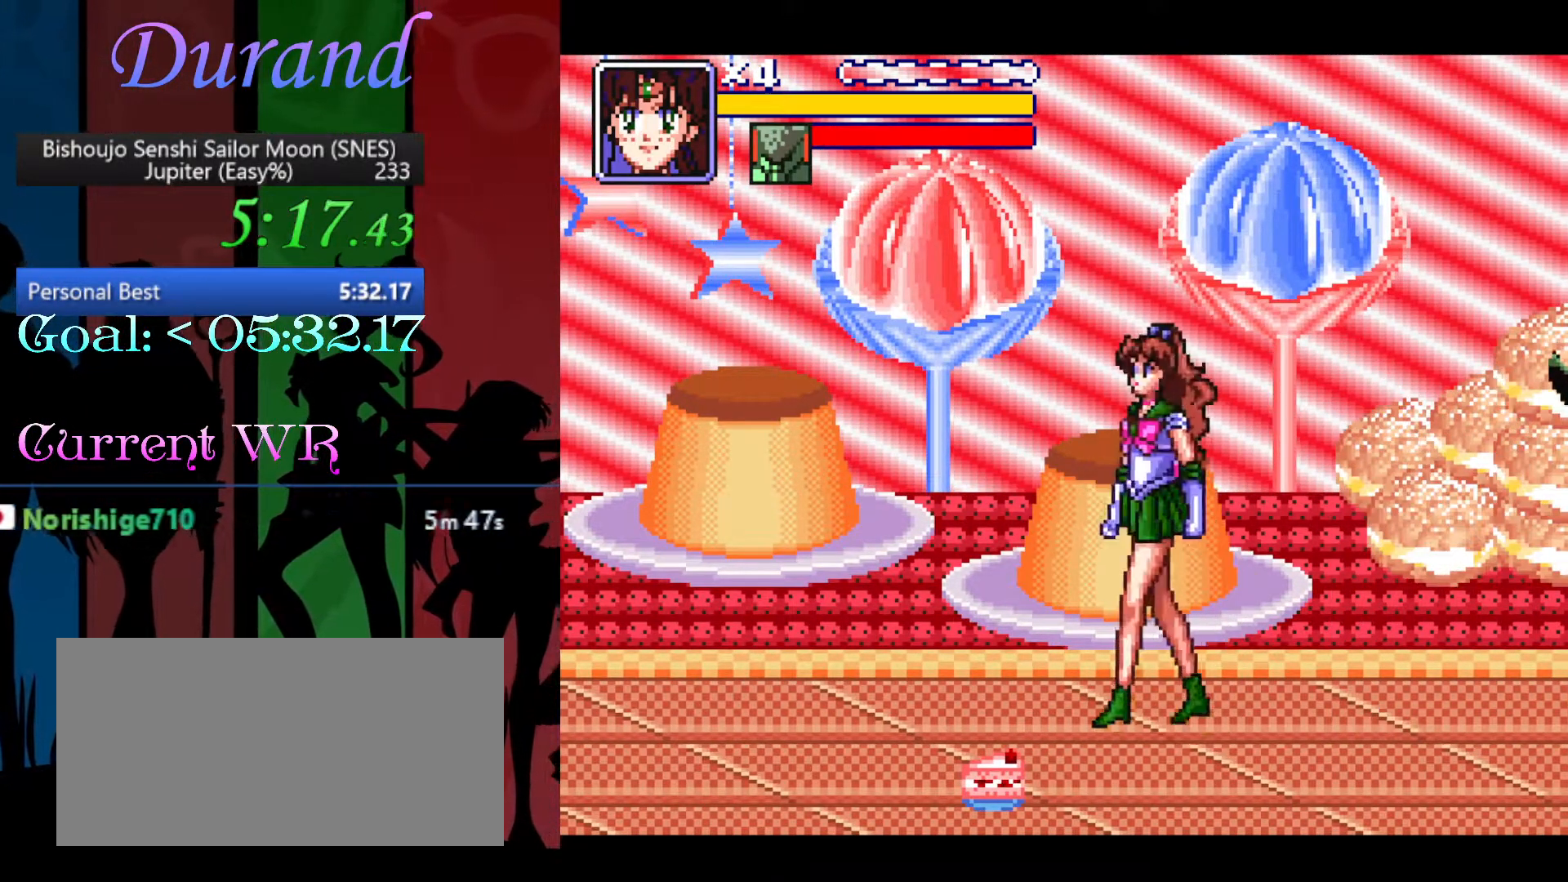
{"buttons": ["Y"], "events": [[17, "Y", "down"], [33, "DPAD_LEFT", "up"]]}
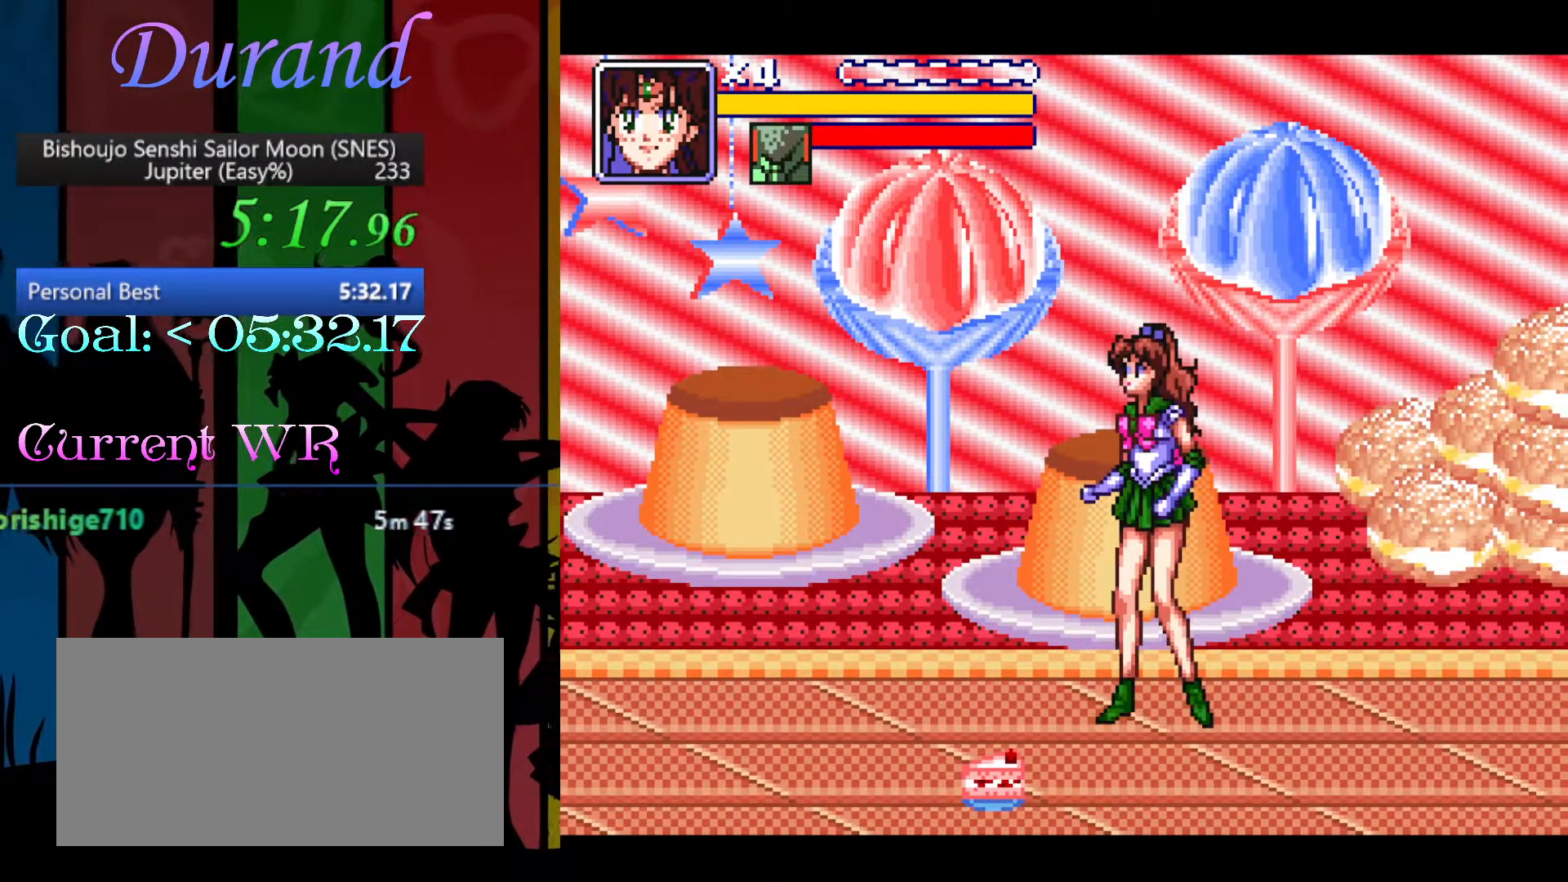
{"buttons": ["Y"], "events": []}
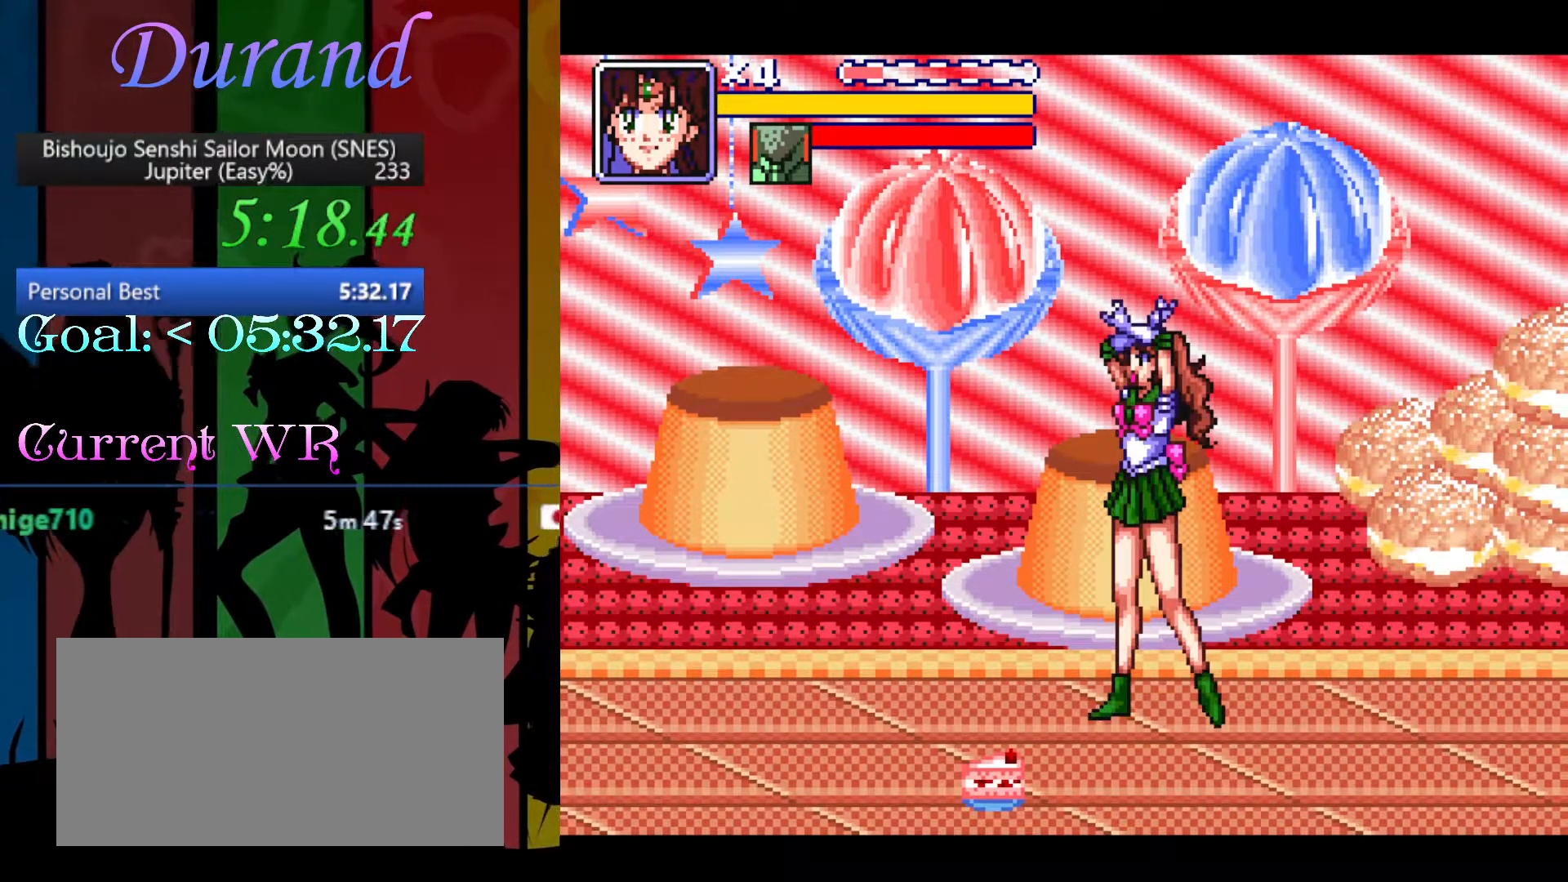
{"buttons": ["Y"], "events": []}
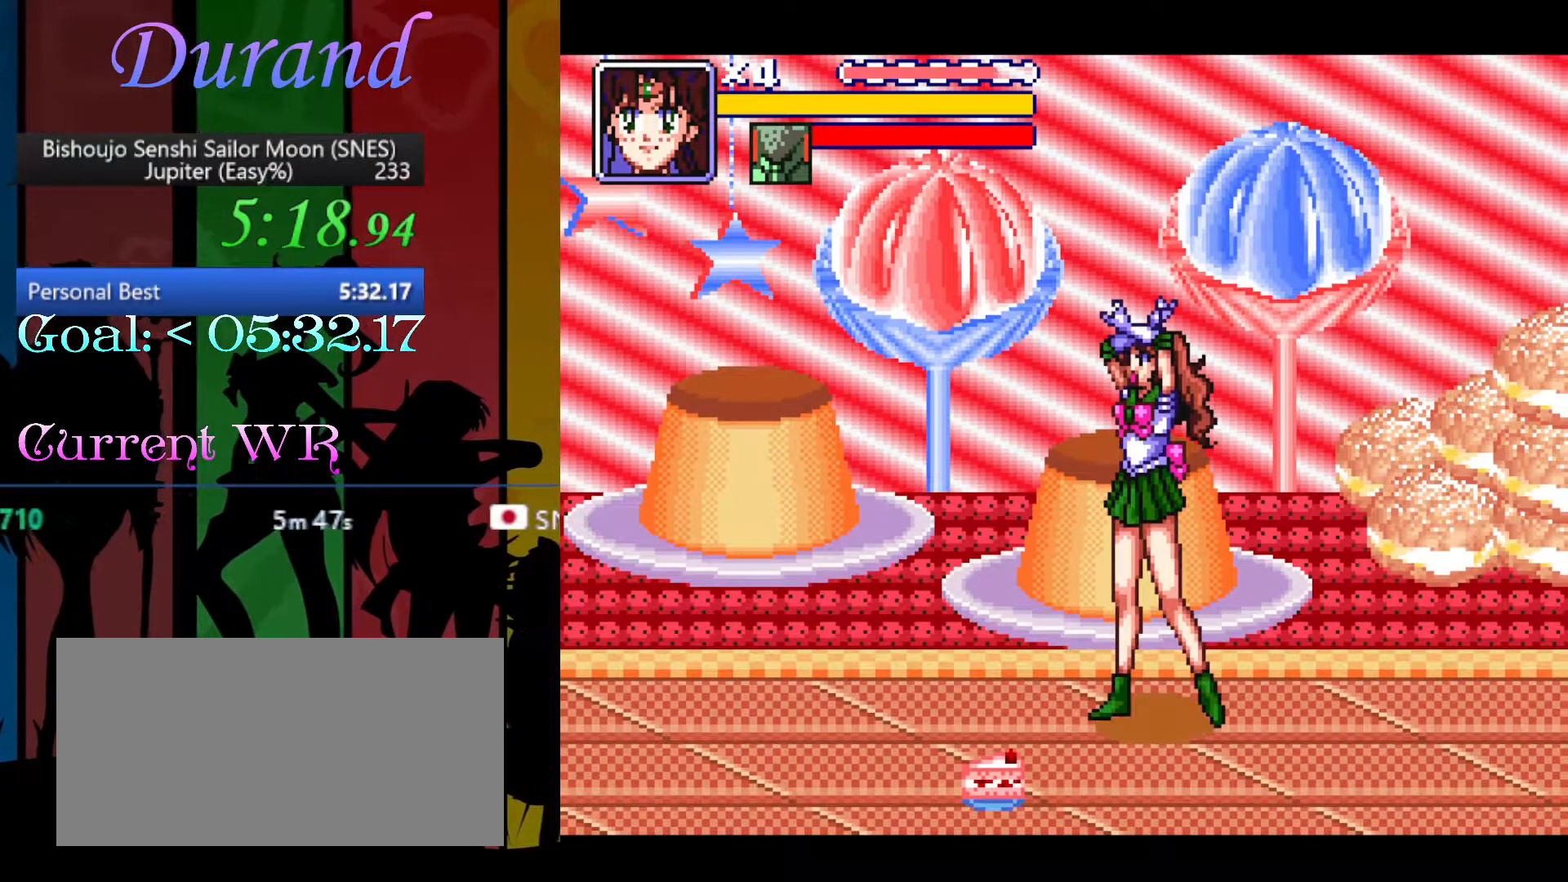
{"buttons": ["DPAD_DOWN", "DPAD_RIGHT"], "events": [[183, "Y", "up"], [217, "DPAD_RIGHT", "down"], [233, "DPAD_DOWN", "down"]]}
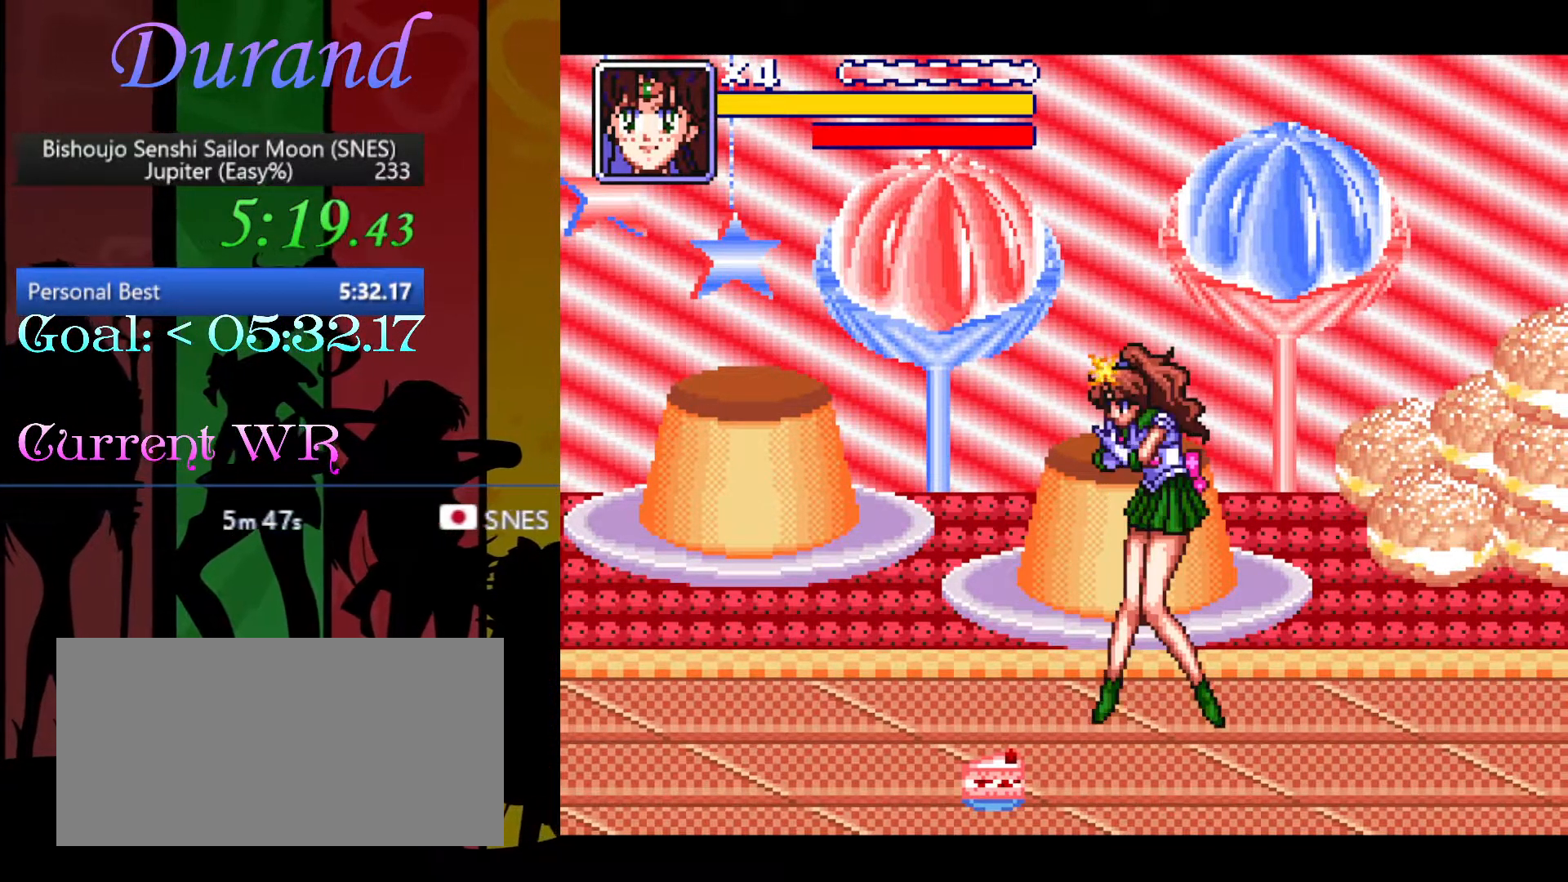
{"buttons": ["DPAD_DOWN", "DPAD_RIGHT"], "events": []}
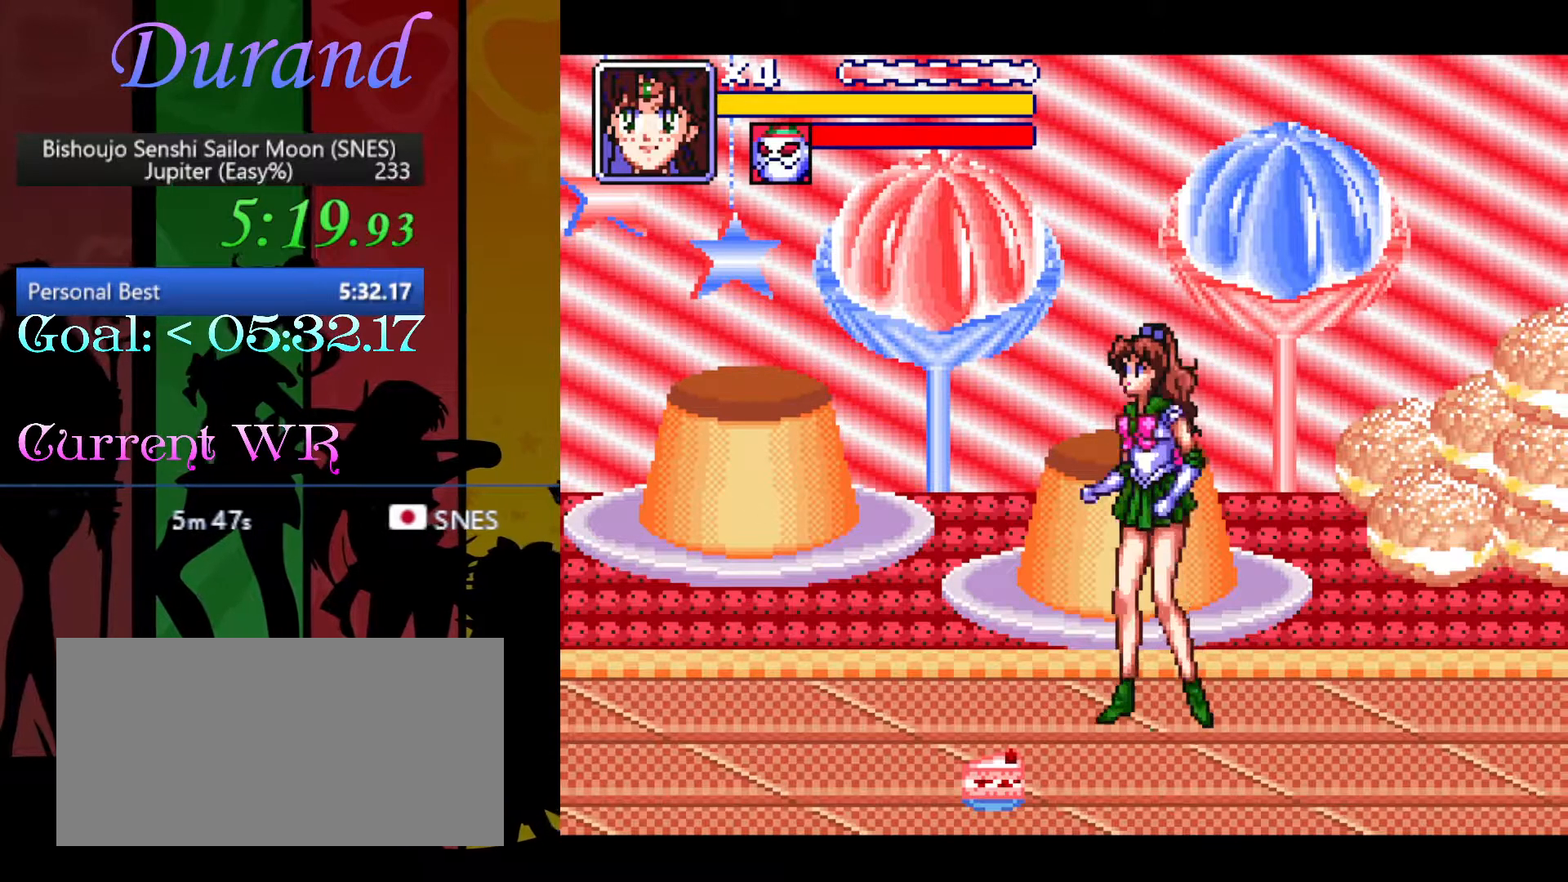
{"buttons": ["DPAD_DOWN", "DPAD_RIGHT"], "events": []}
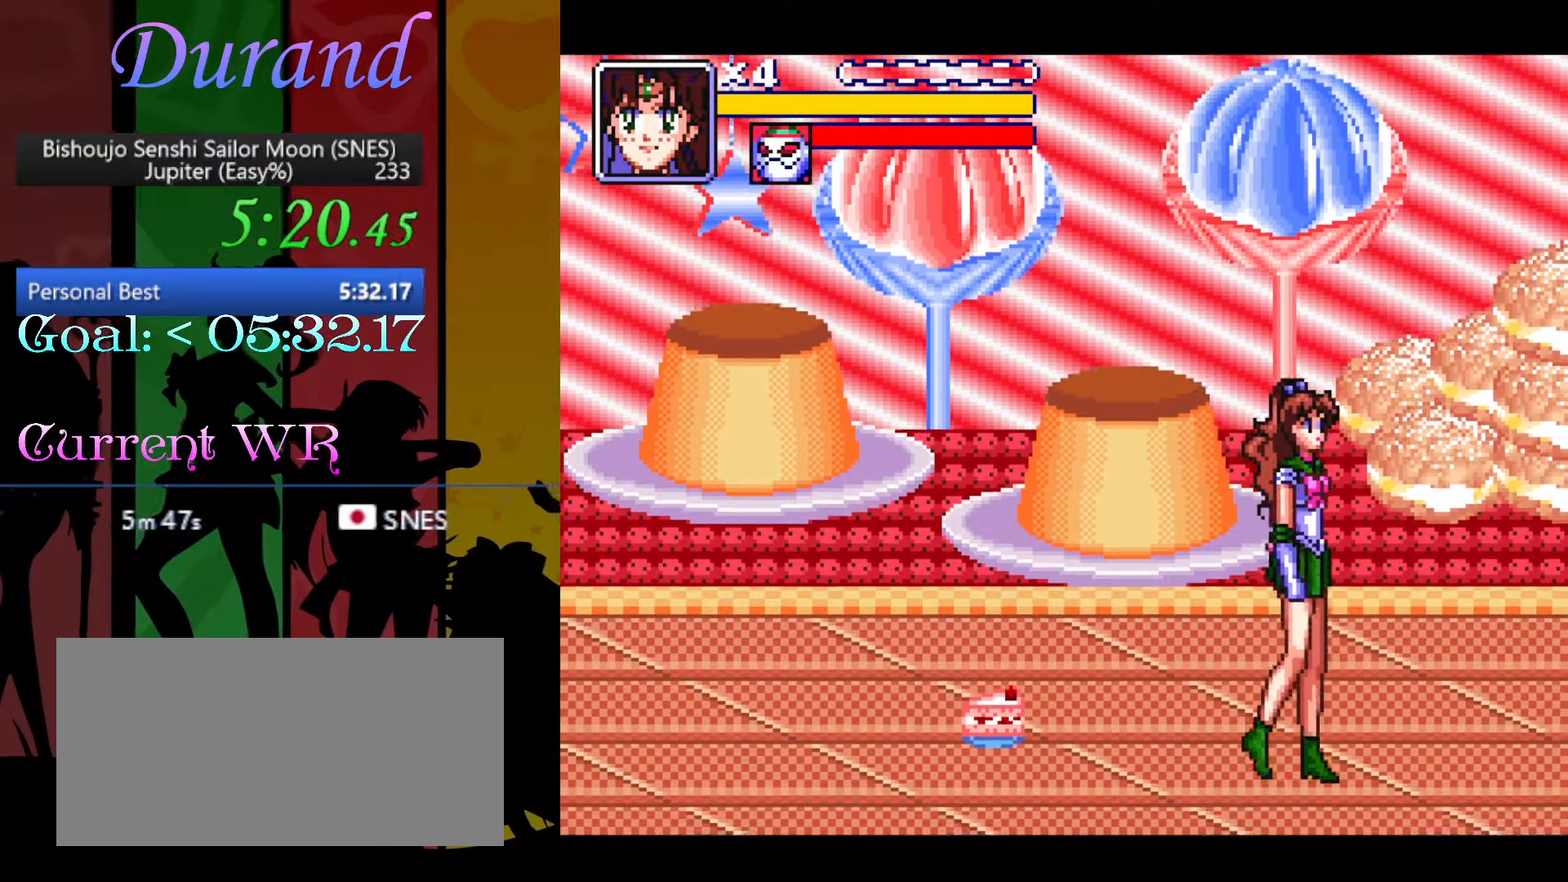
{"buttons": ["DPAD_DOWN", "DPAD_RIGHT"], "events": []}
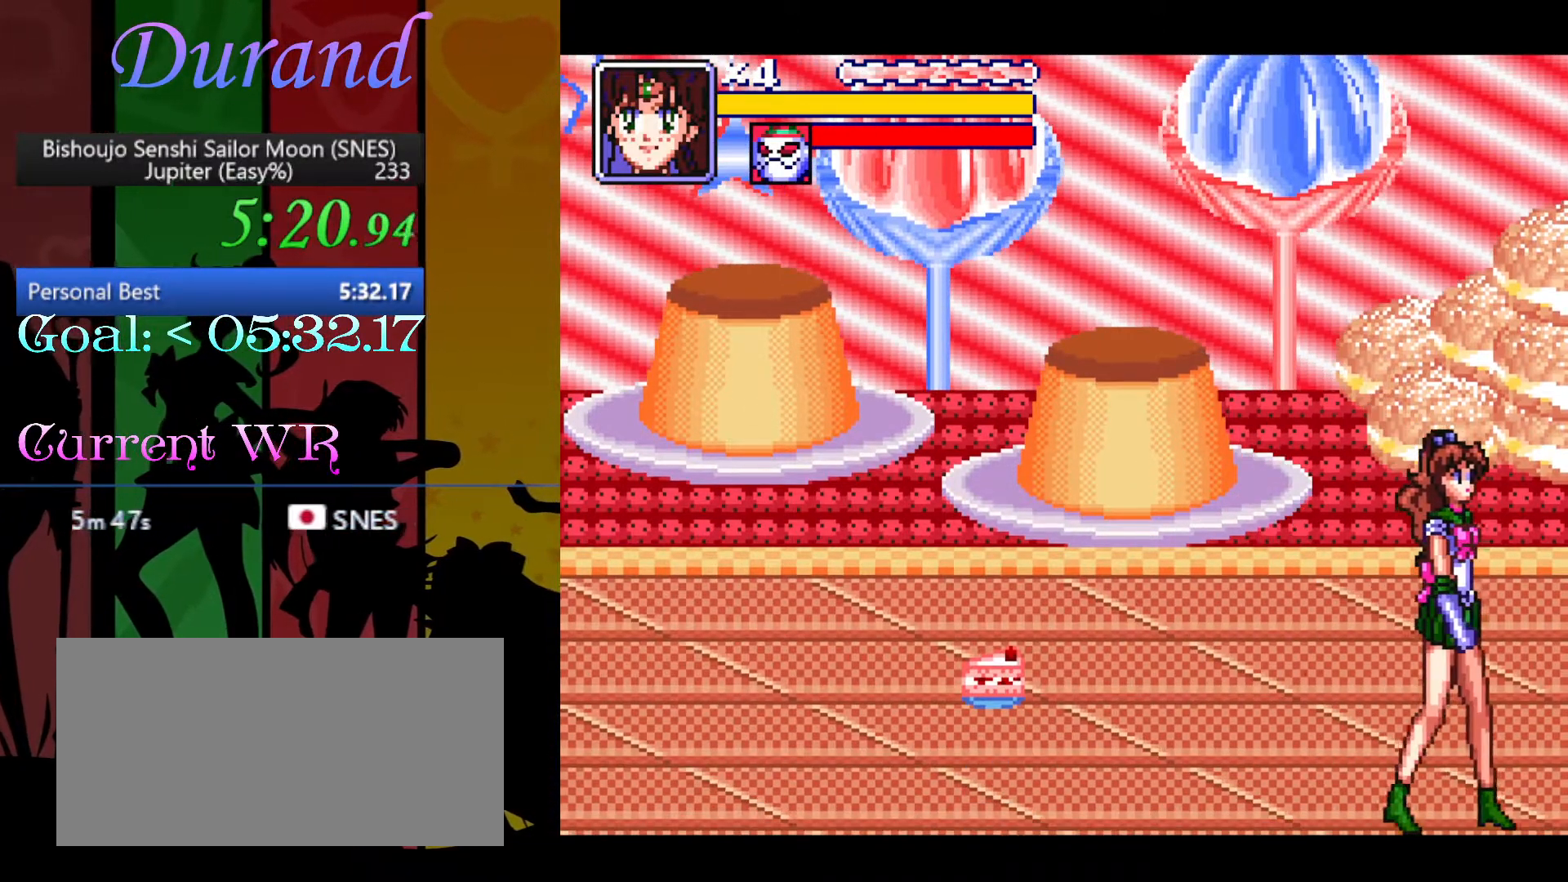
{"buttons": ["DPAD_UP", "DPAD_RIGHT"], "events": [[150, "DPAD_DOWN", "up"], [183, "DPAD_UP", "down"]]}
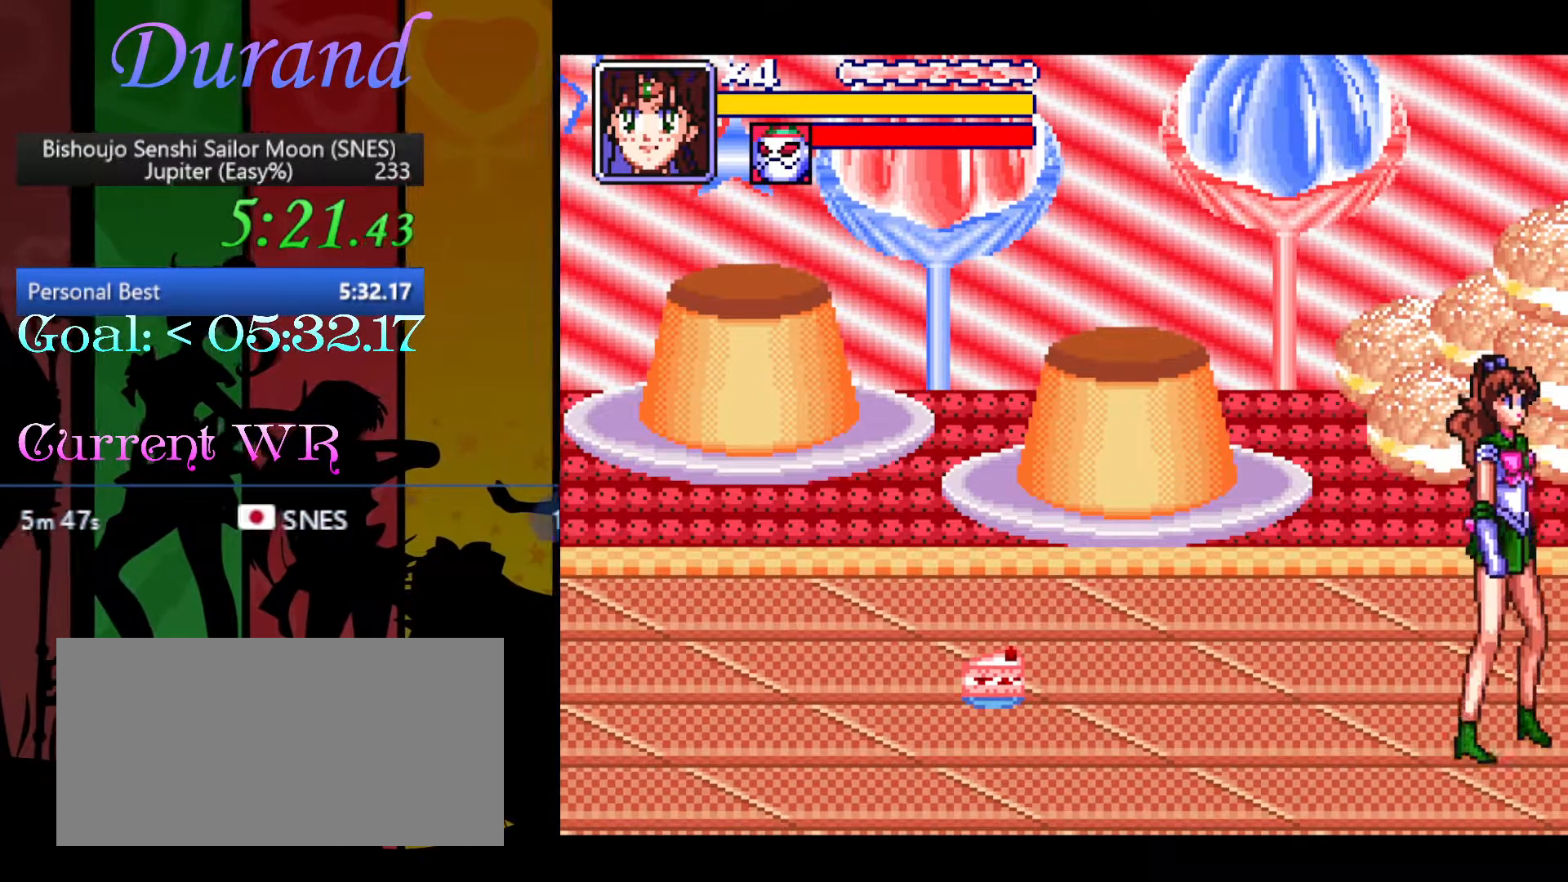
{"buttons": ["DPAD_RIGHT"], "events": [[100, "DPAD_UP", "up"]]}
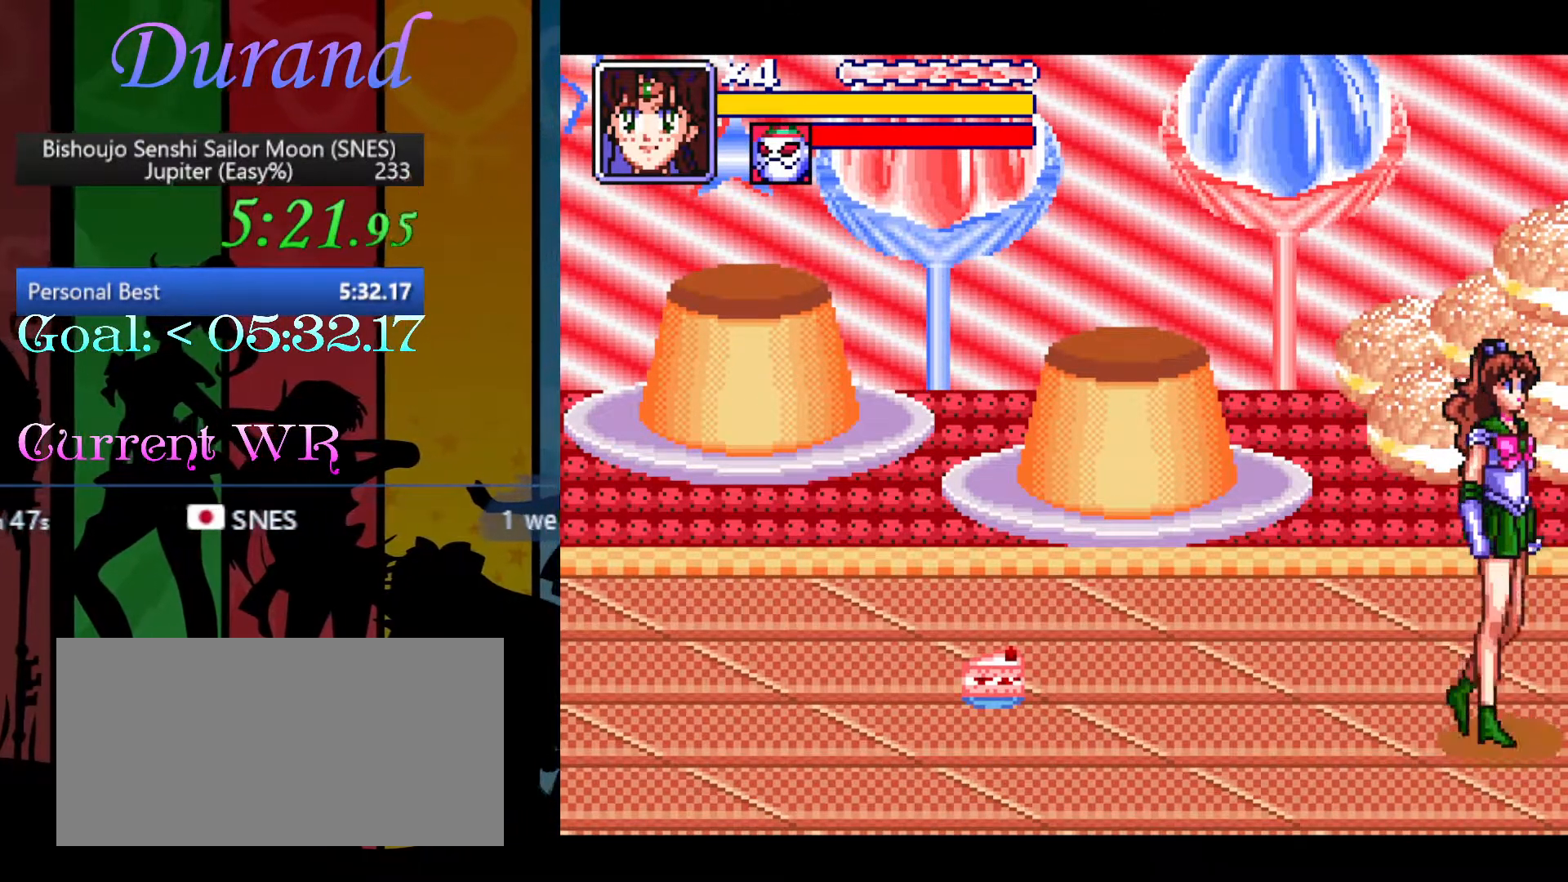
{"buttons": ["DPAD_RIGHT"], "events": []}
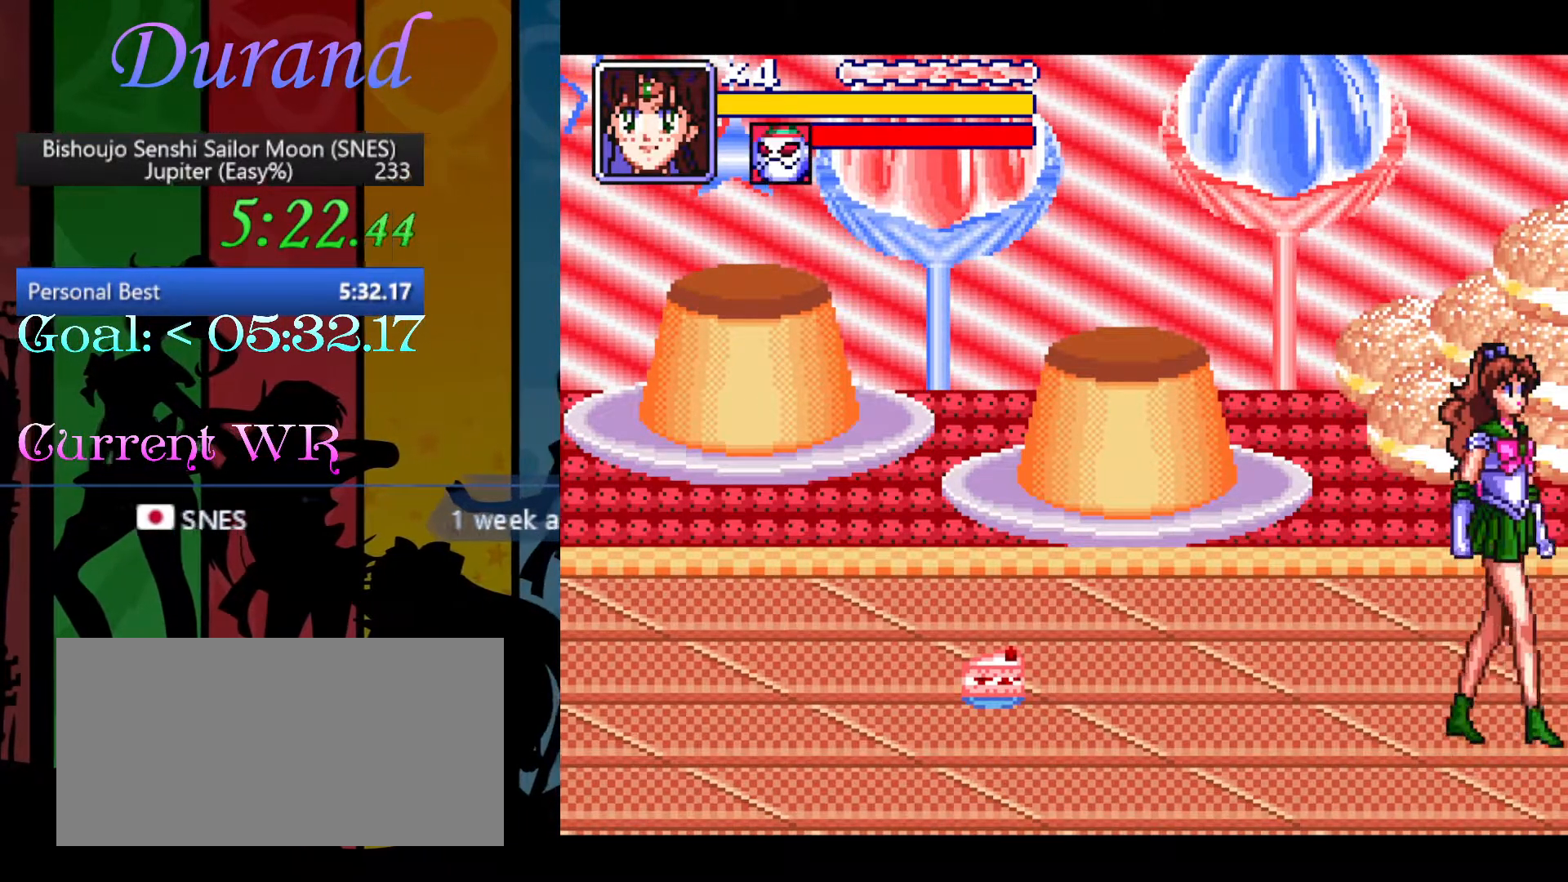
{"buttons": ["DPAD_RIGHT"], "events": []}
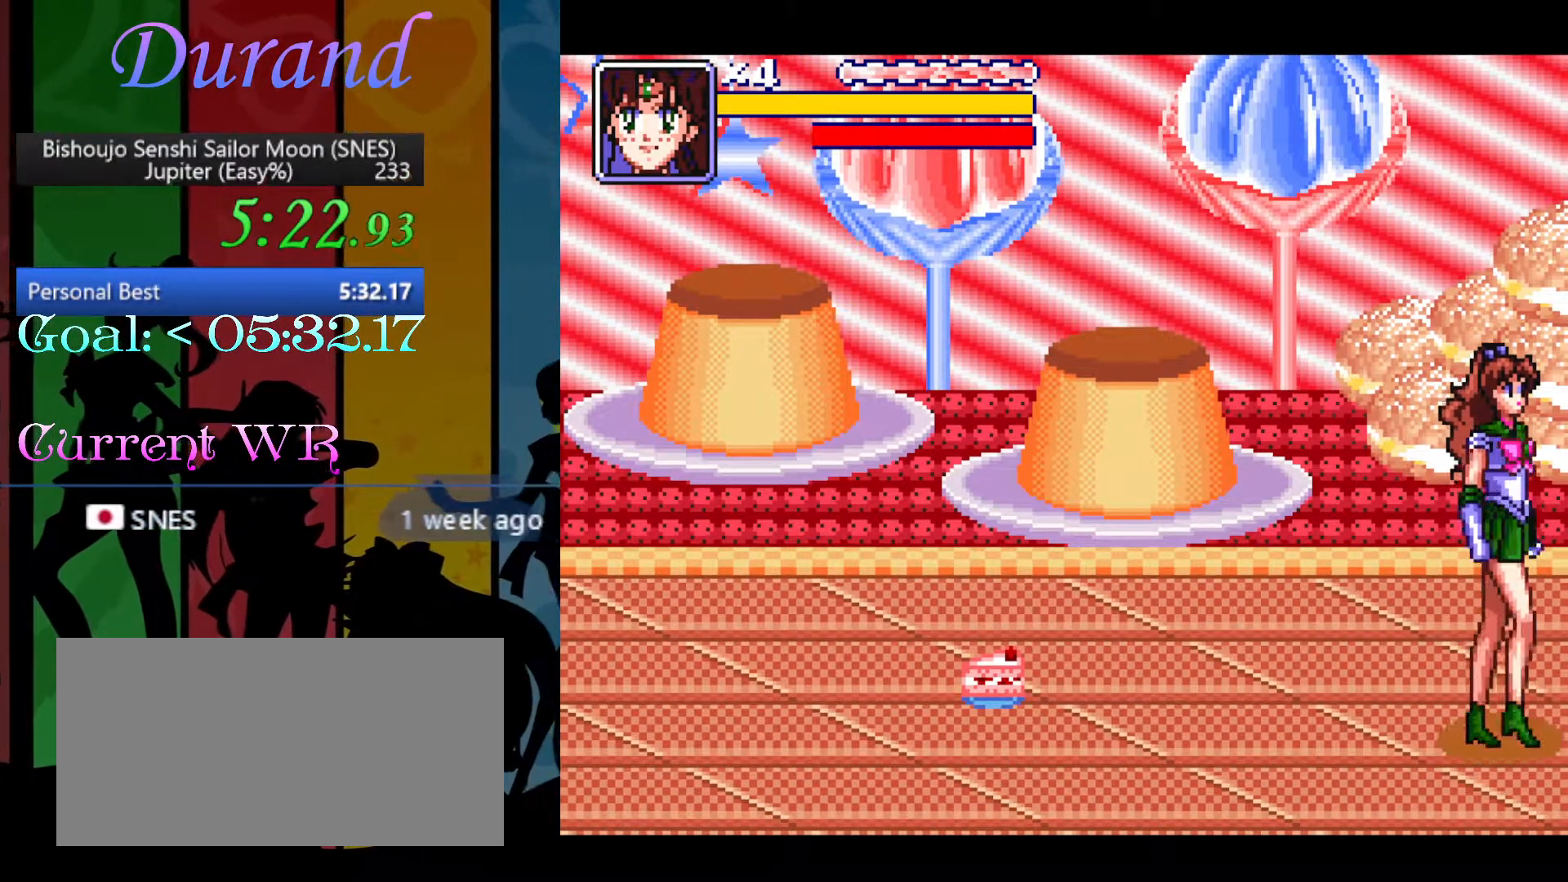
{"buttons": ["B", "DPAD_RIGHT"], "events": [[150, "B", "down"], [267, "B", "up"], [317, "B", "down"], [400, "B", "up"], [450, "B", "down"]]}
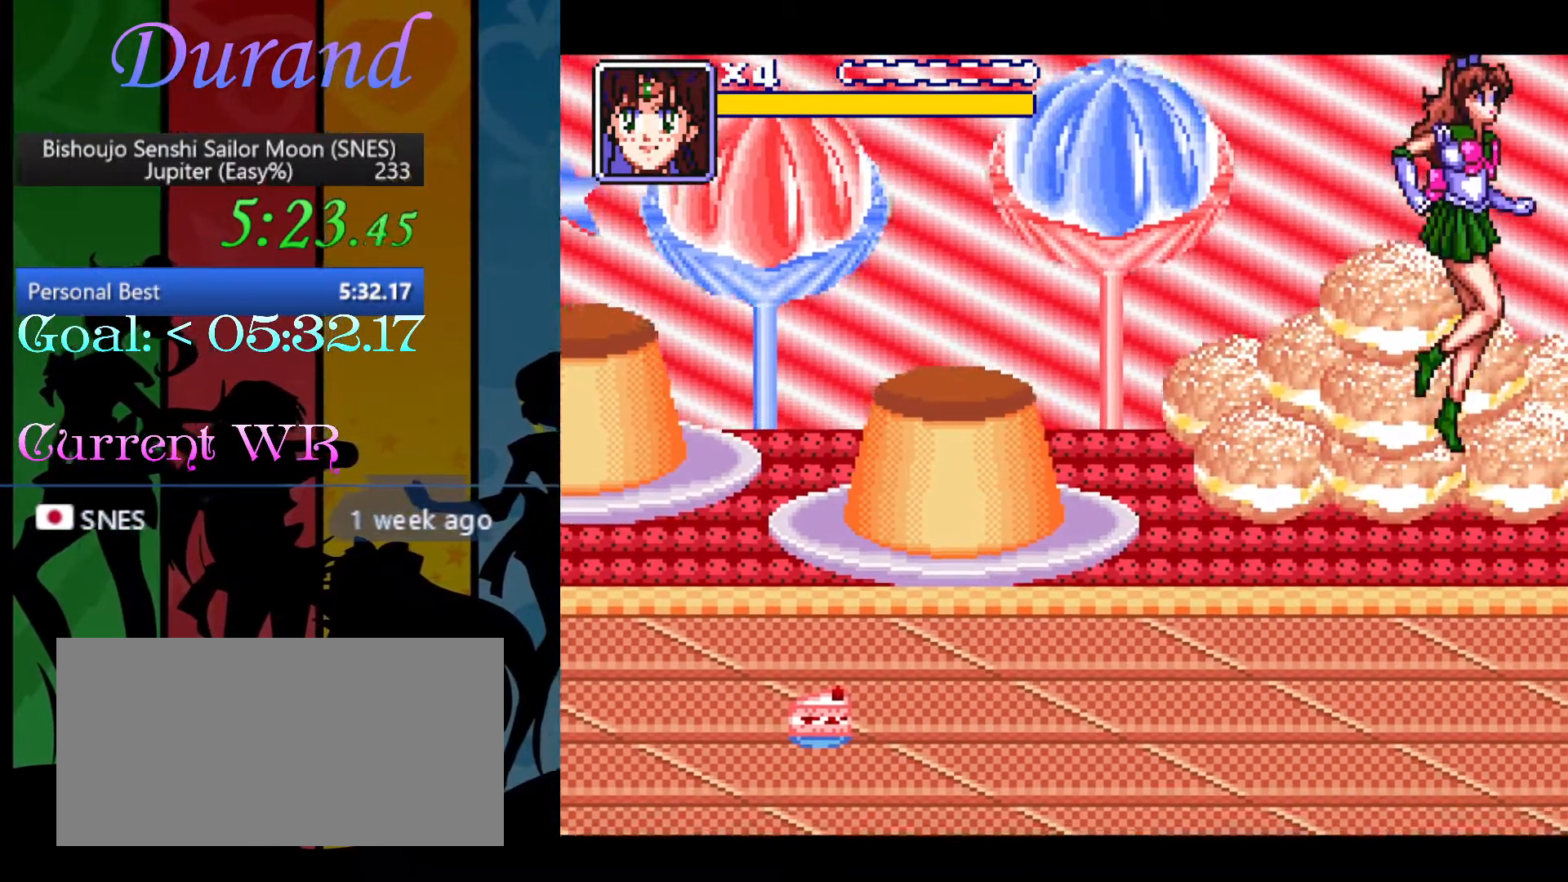
{"buttons": ["B", "DPAD_RIGHT"], "events": [[67, "B", "up"], [117, "B", "down"], [233, "B", "up"], [283, "B", "down"], [367, "B", "up"], [433, "B", "down"]]}
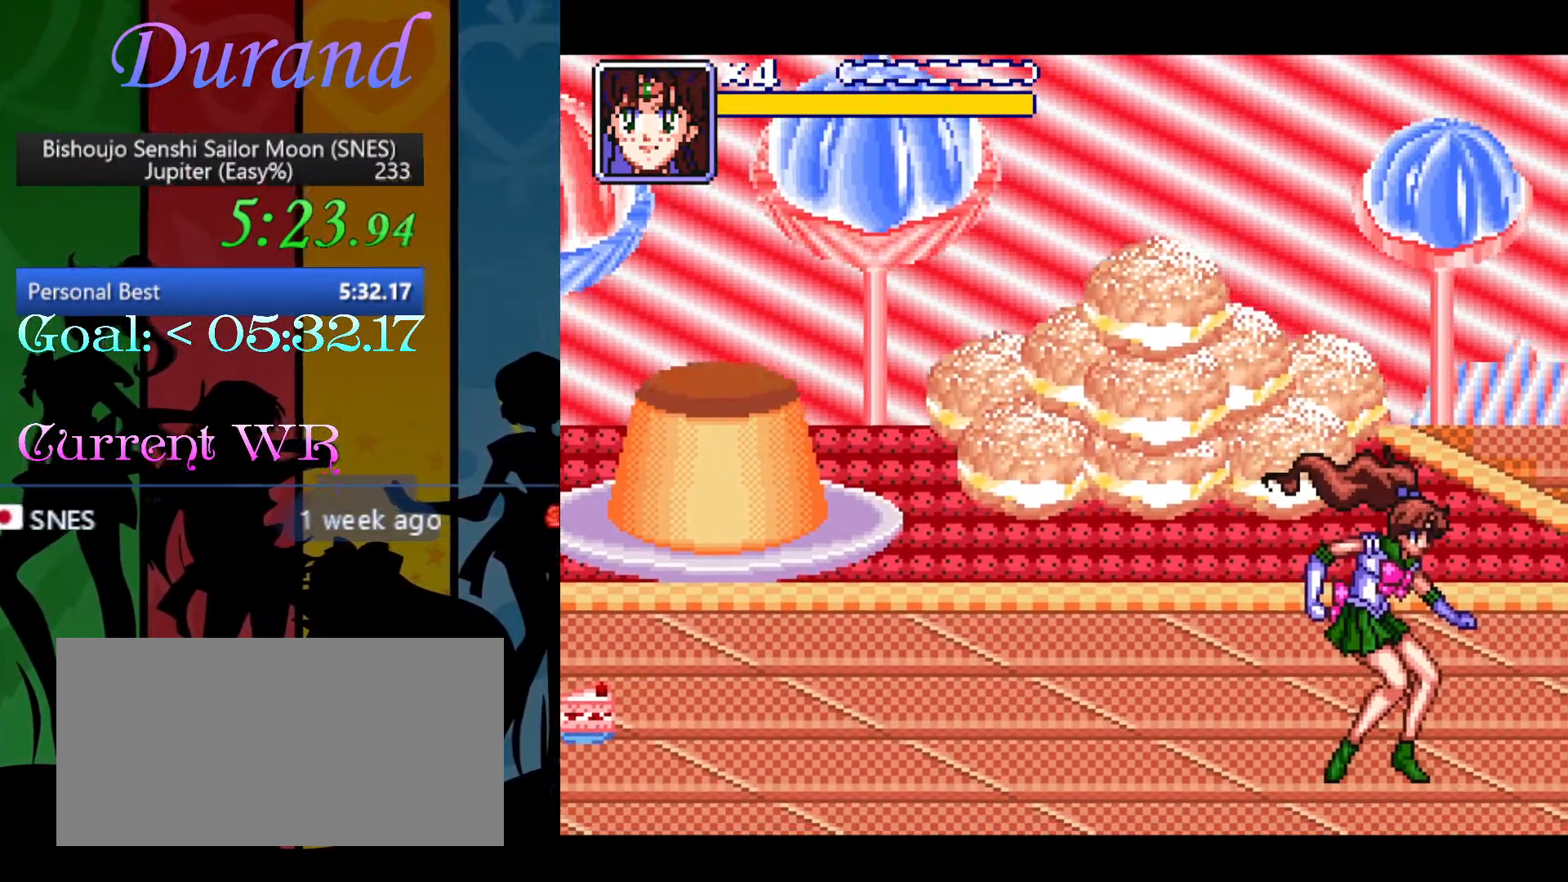
{"buttons": ["DPAD_RIGHT"], "events": [[17, "B", "up"], [67, "B", "down"], [150, "B", "up"], [217, "B", "down"], [317, "B", "up"]]}
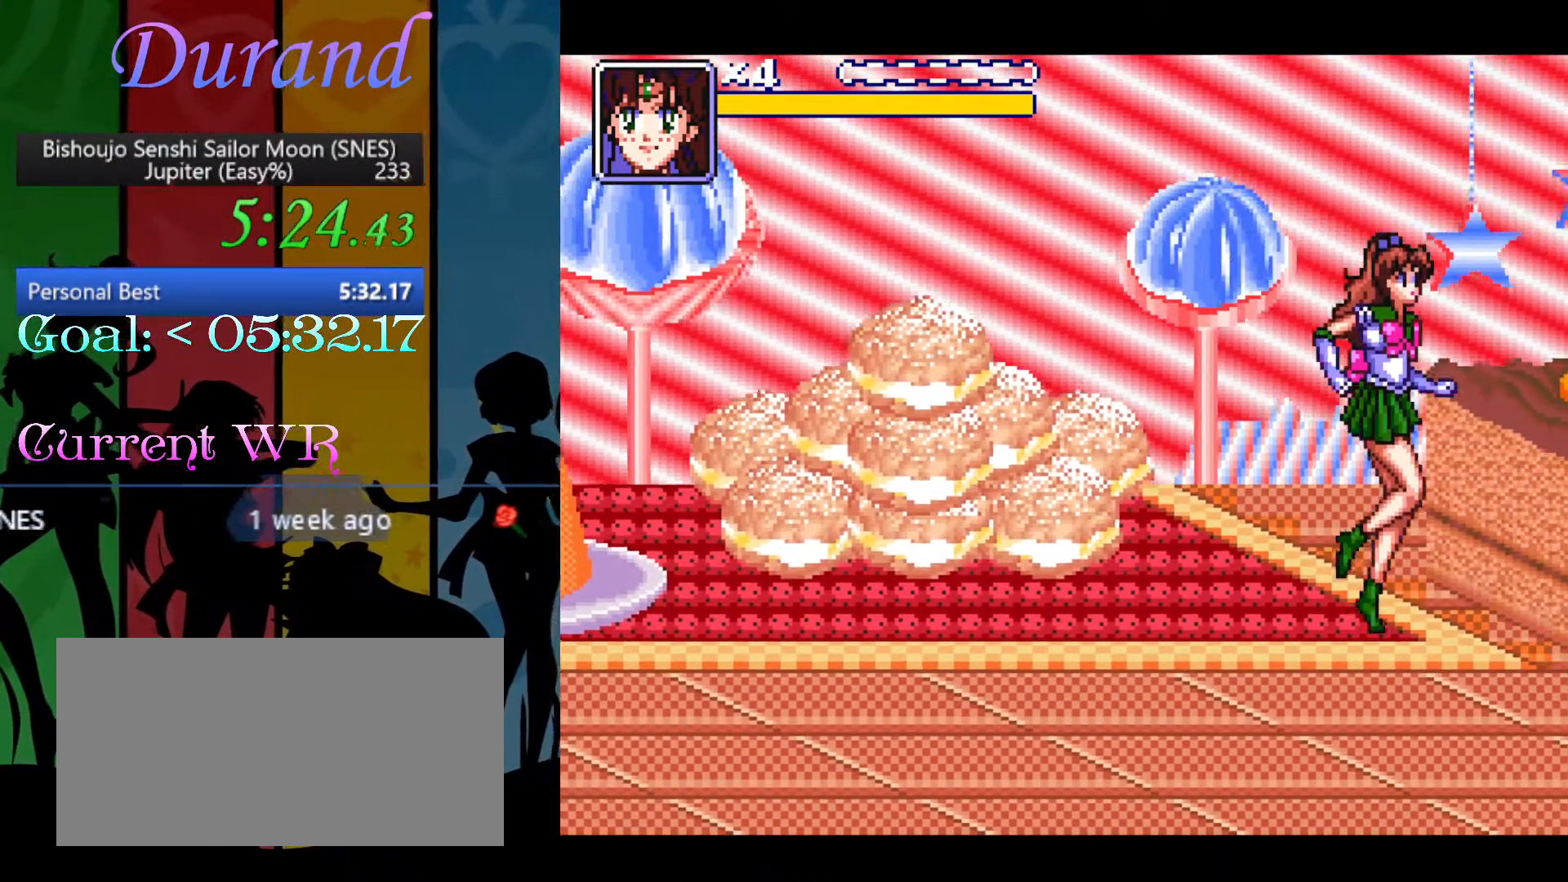
{"buttons": ["DPAD_RIGHT"], "events": []}
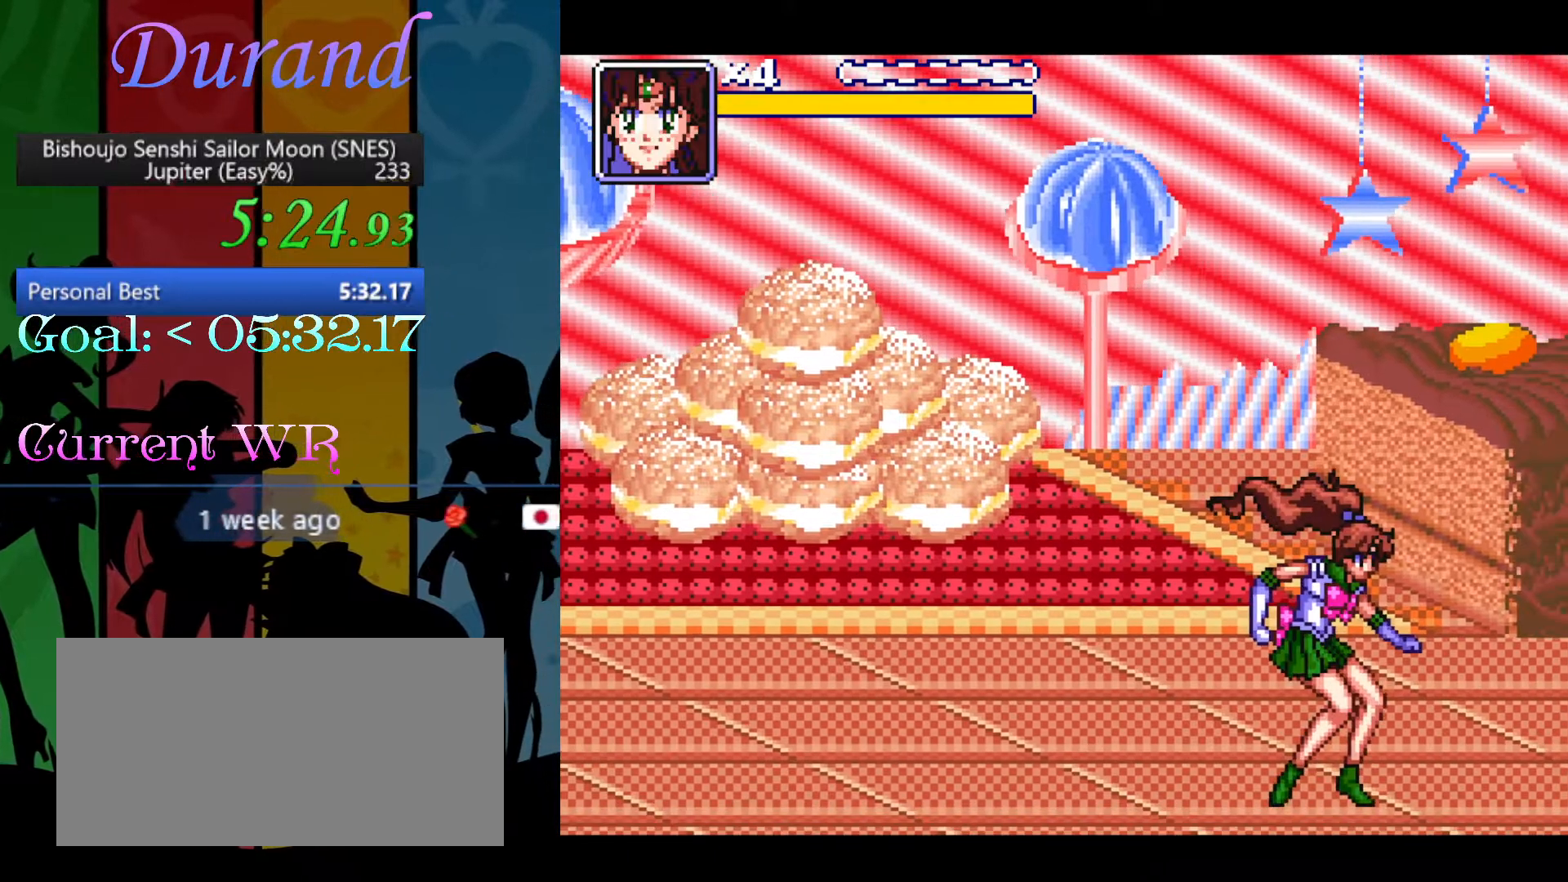
{"buttons": ["DPAD_RIGHT"], "events": []}
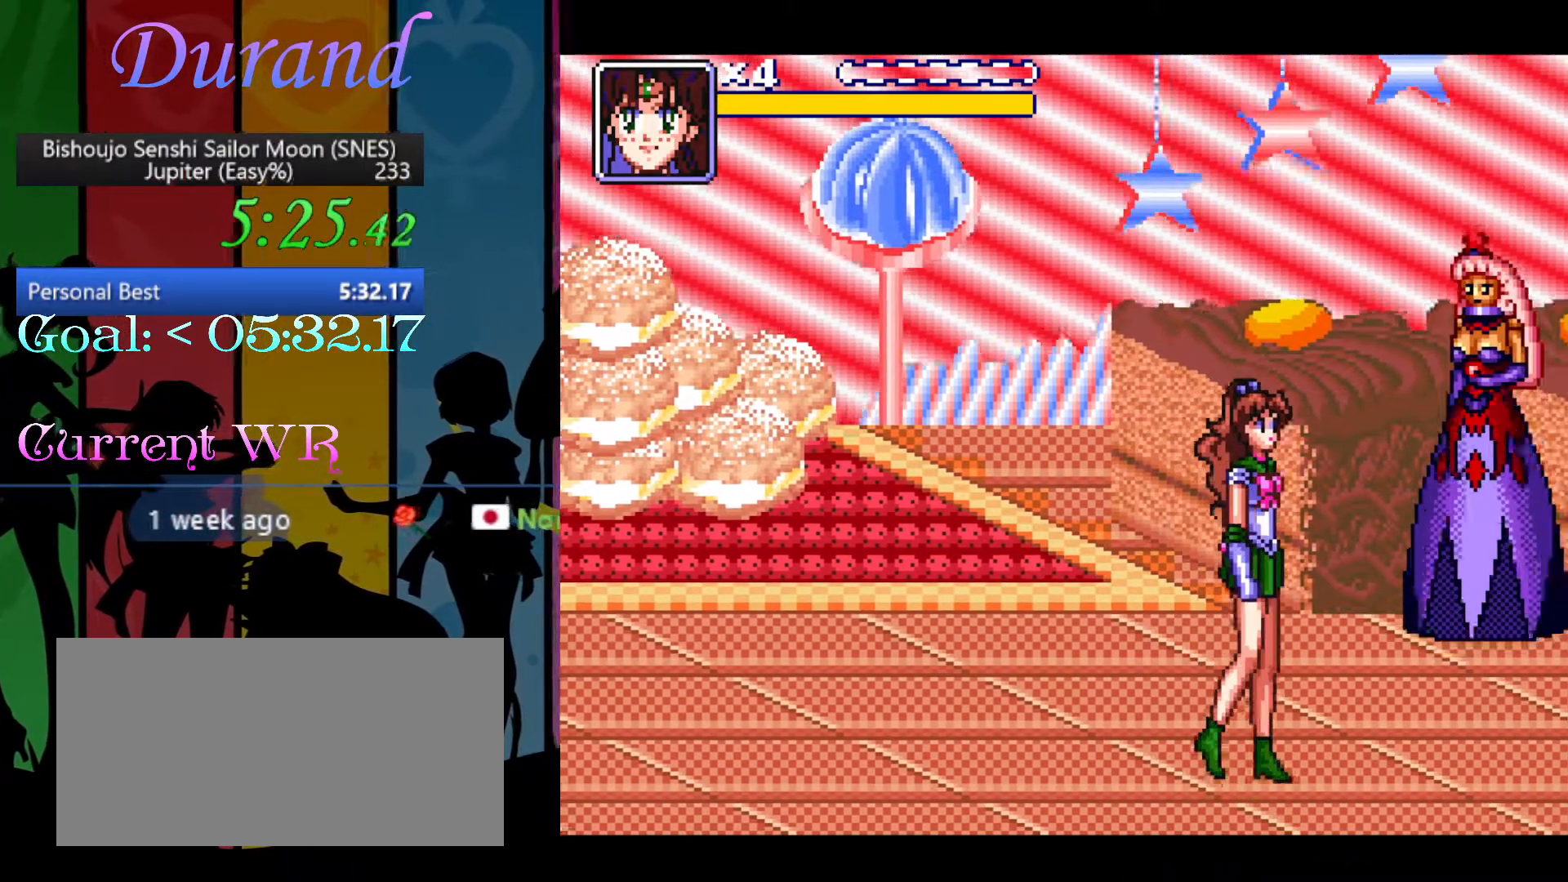
{"buttons": ["Y"], "events": [[67, "DPAD_UP", "down"], [317, "DPAD_RIGHT", "up"], [317, "DPAD_UP", "up"], [317, "Y", "down"], [400, "Y", "up"], [500, "Y", "down"]]}
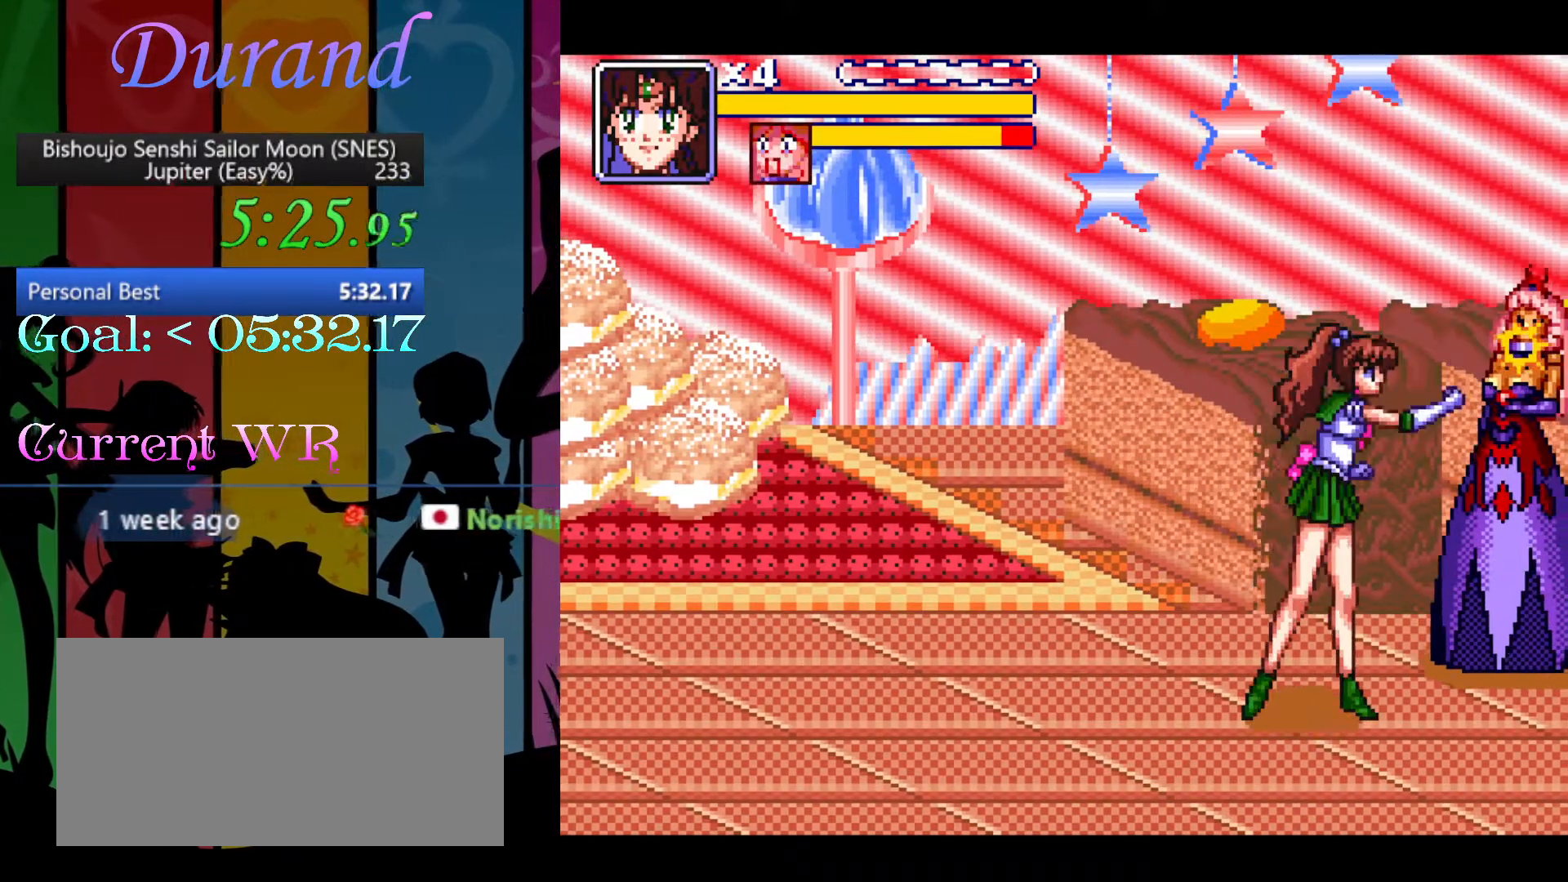
{"buttons": [], "events": [[150, "Y", "up"]]}
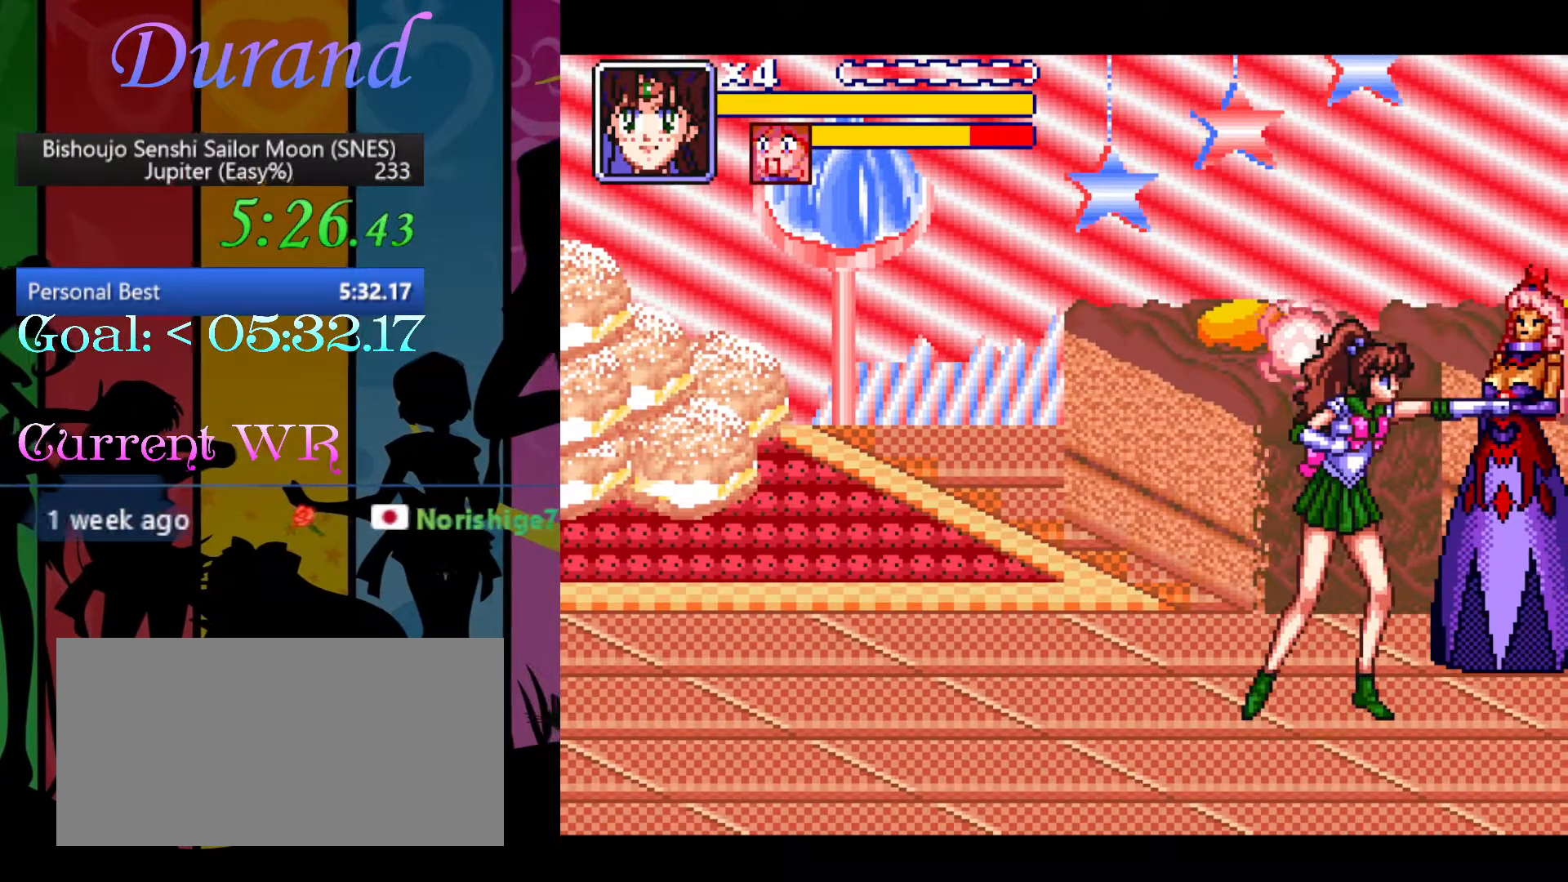
{"buttons": [], "events": [[50, "DPAD_RIGHT", "down"], [117, "DPAD_RIGHT", "up"], [117, "Y", "down"], [133, "Y", "up"], [200, "Y", "down"], [283, "Y", "up"]]}
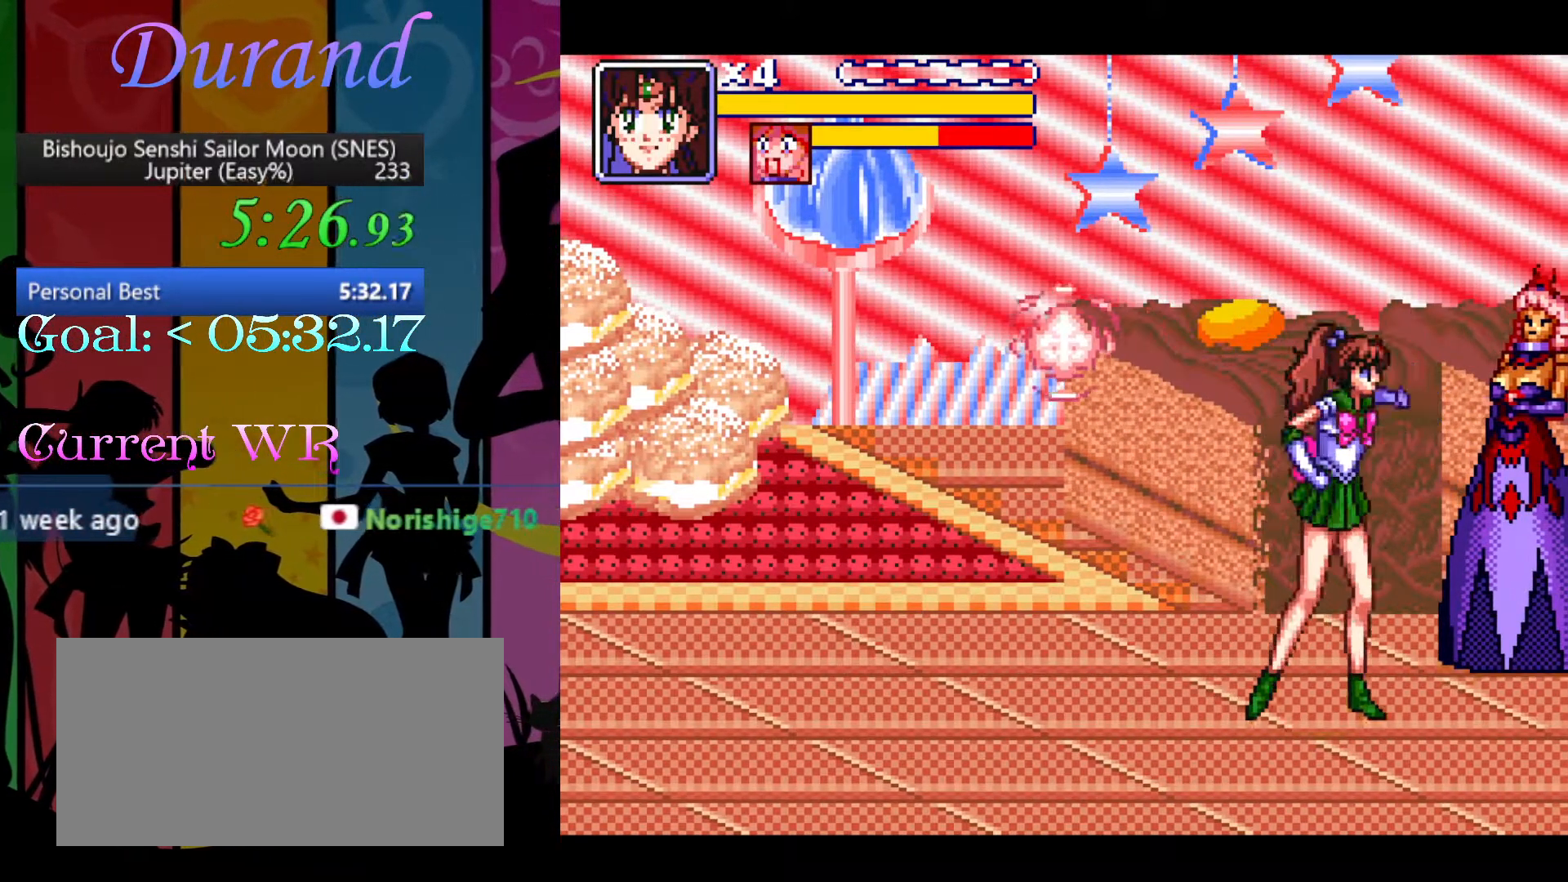
{"buttons": ["Y"], "events": [[367, "DPAD_RIGHT", "down"], [383, "Y", "down"], [400, "DPAD_RIGHT", "up"], [433, "Y", "up"], [483, "Y", "down"]]}
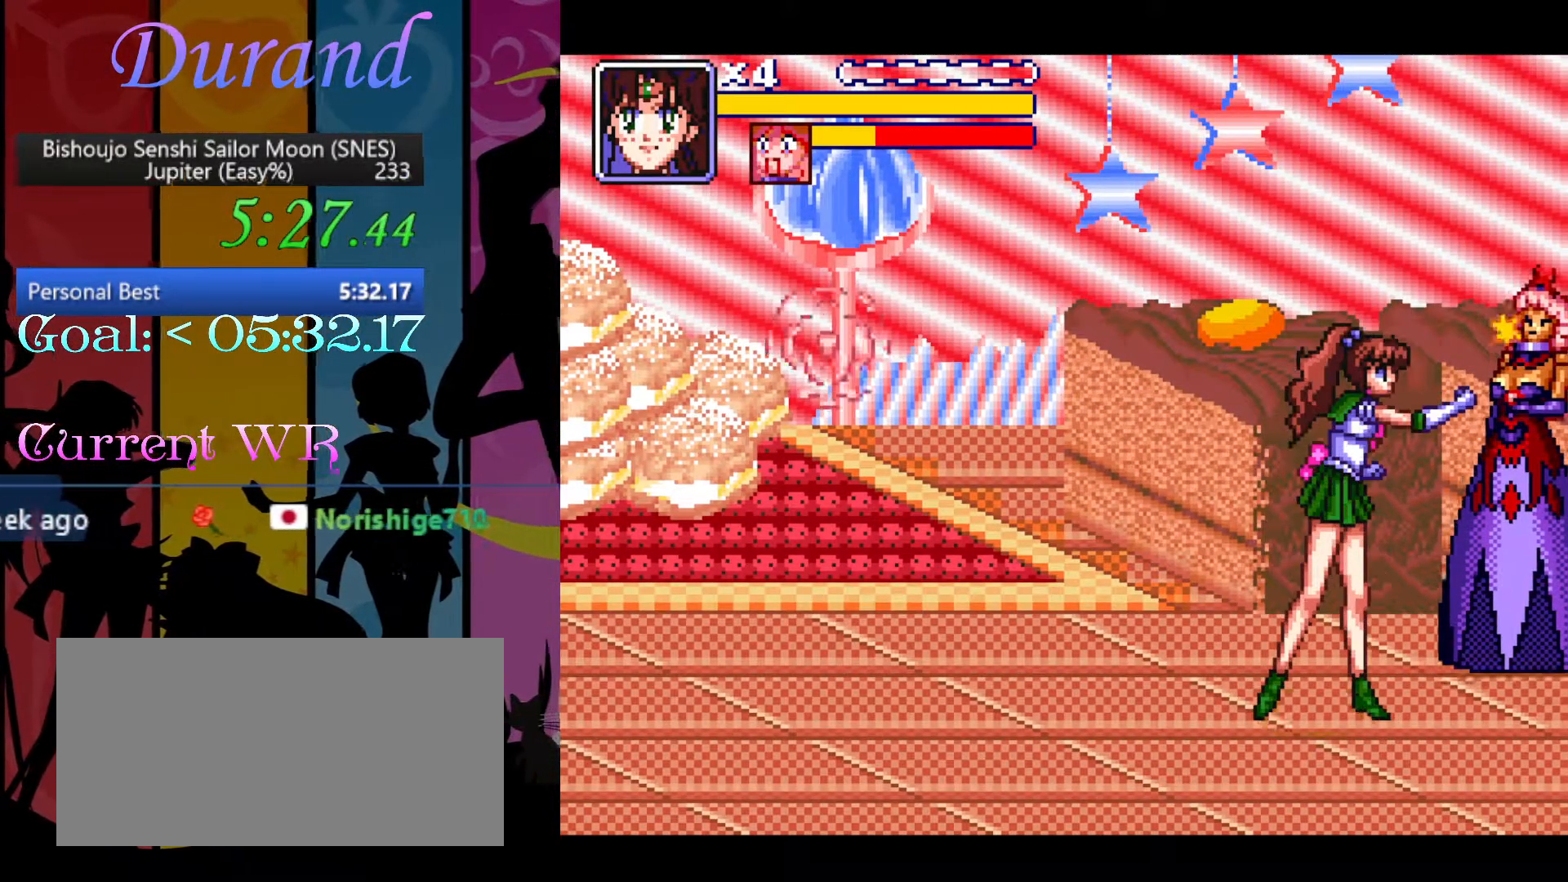
{"buttons": [], "events": [[83, "Y", "up"]]}
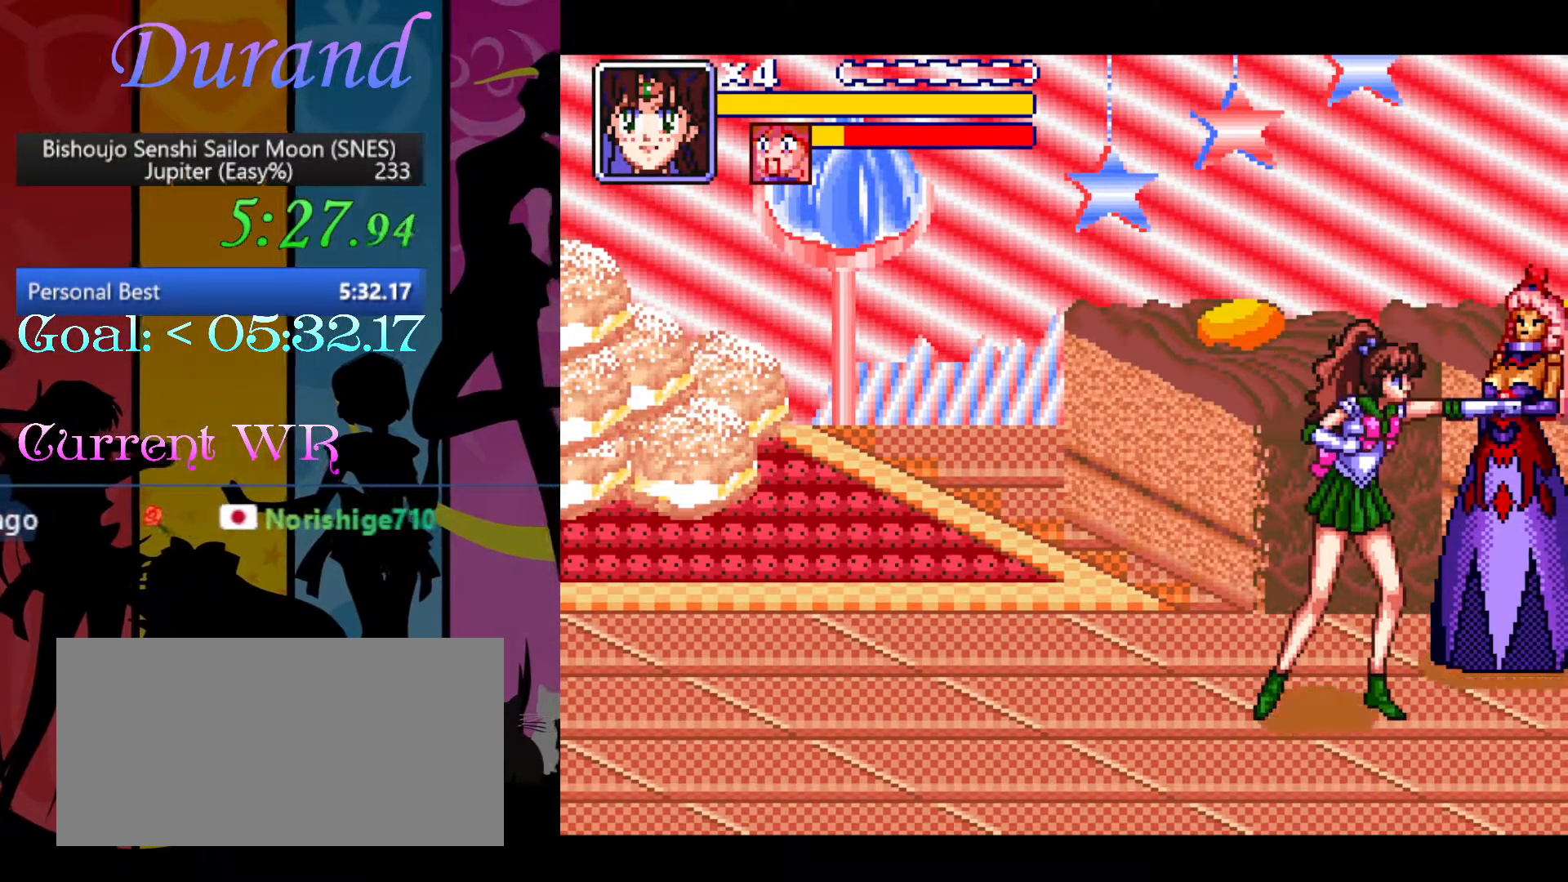
{"buttons": [], "events": [[117, "DPAD_RIGHT", "down"], [150, "Y", "down"], [200, "DPAD_RIGHT", "up"], [233, "Y", "up"]]}